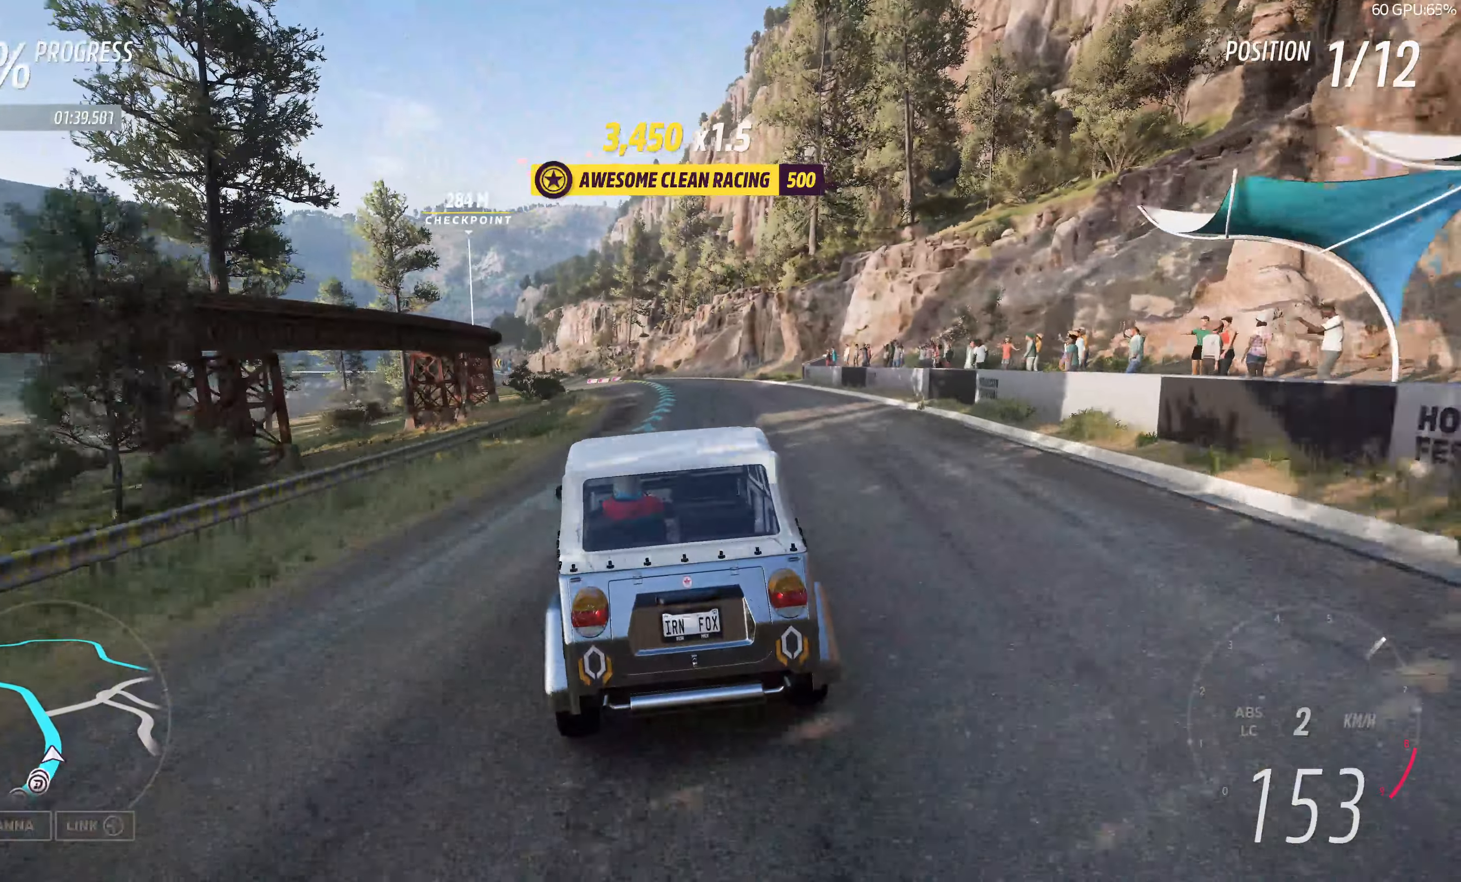
Gameplay with a controller (PlayStation layout); each line is a JSON object with the inputs held at the frame after it. "events" lists button and stick changes between this image and that frame as [ms after this image, input, new state], when the widget could be followed in between.
{"buttons": ["R2"], "left_stick": "up", "right_stick": "center", "events": [[83, "left_stick", "up-left"], [166, "left_stick", "up"]]}
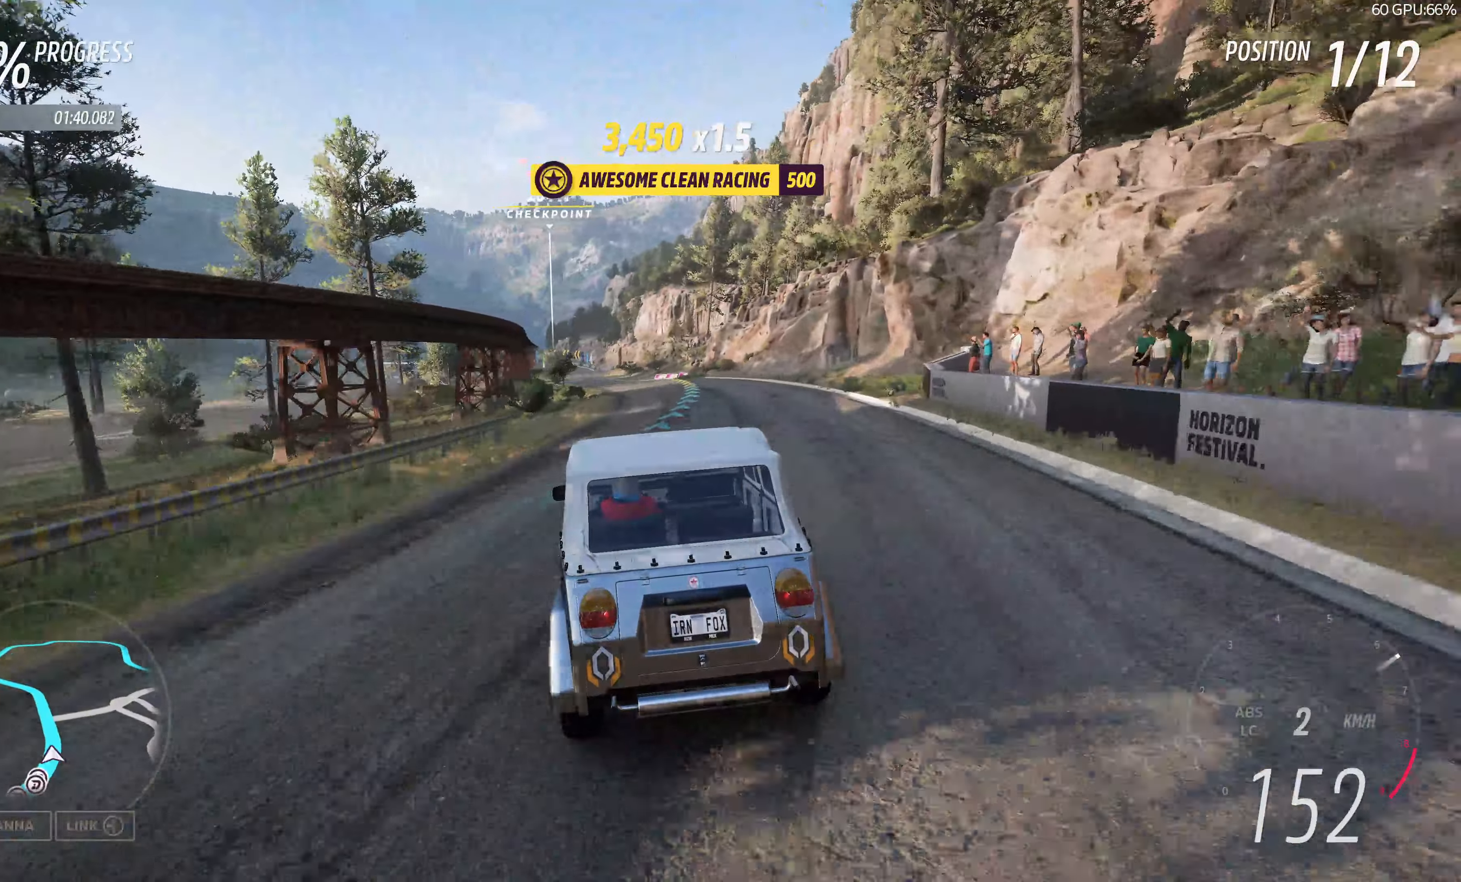
{"buttons": ["R2"], "left_stick": "up", "right_stick": "center", "events": []}
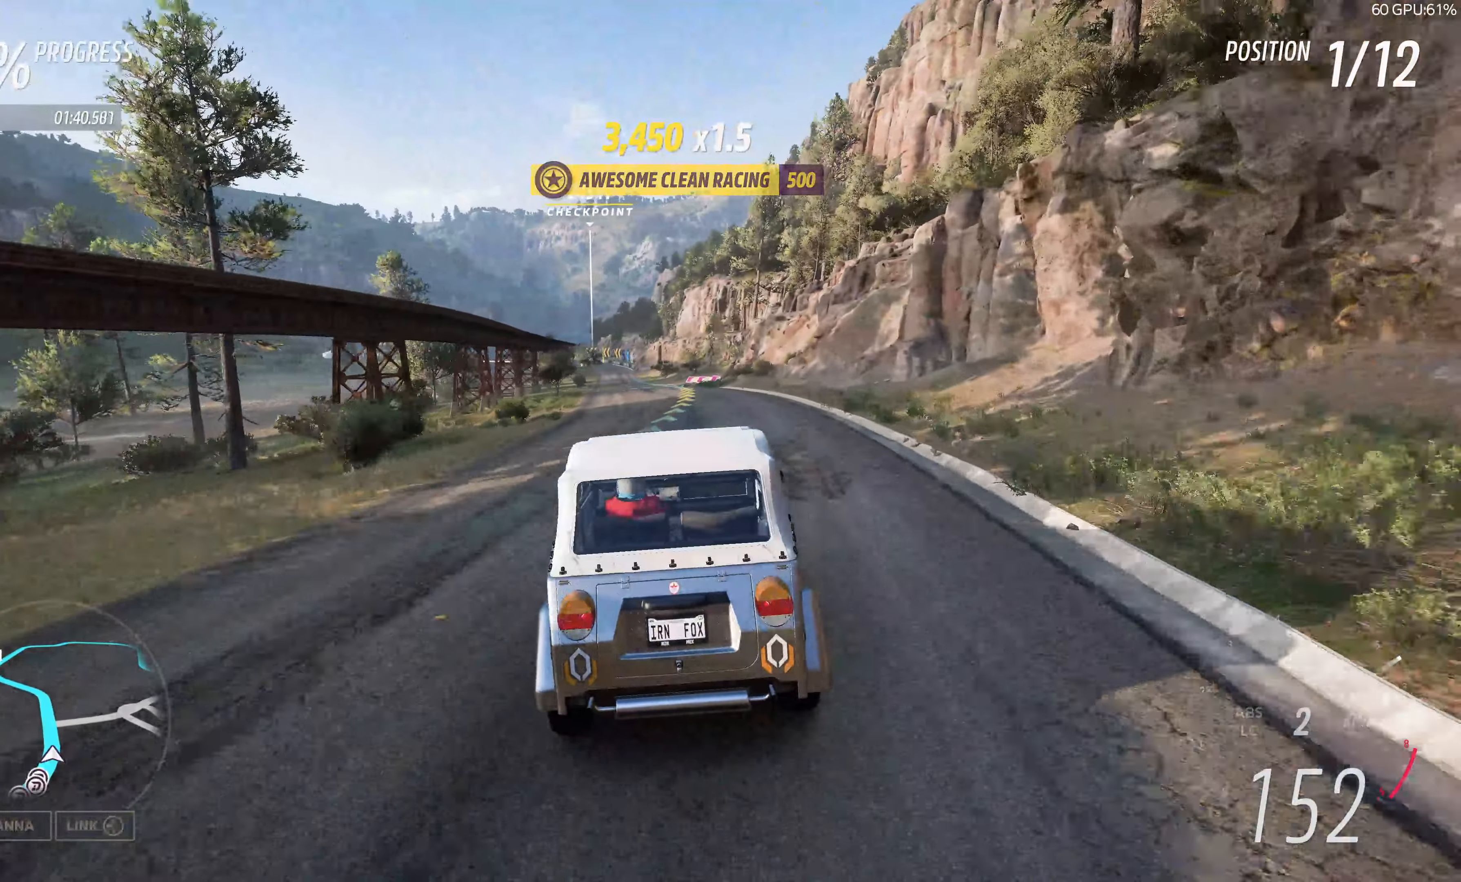
{"buttons": ["R2"], "left_stick": "up", "right_stick": "center", "events": []}
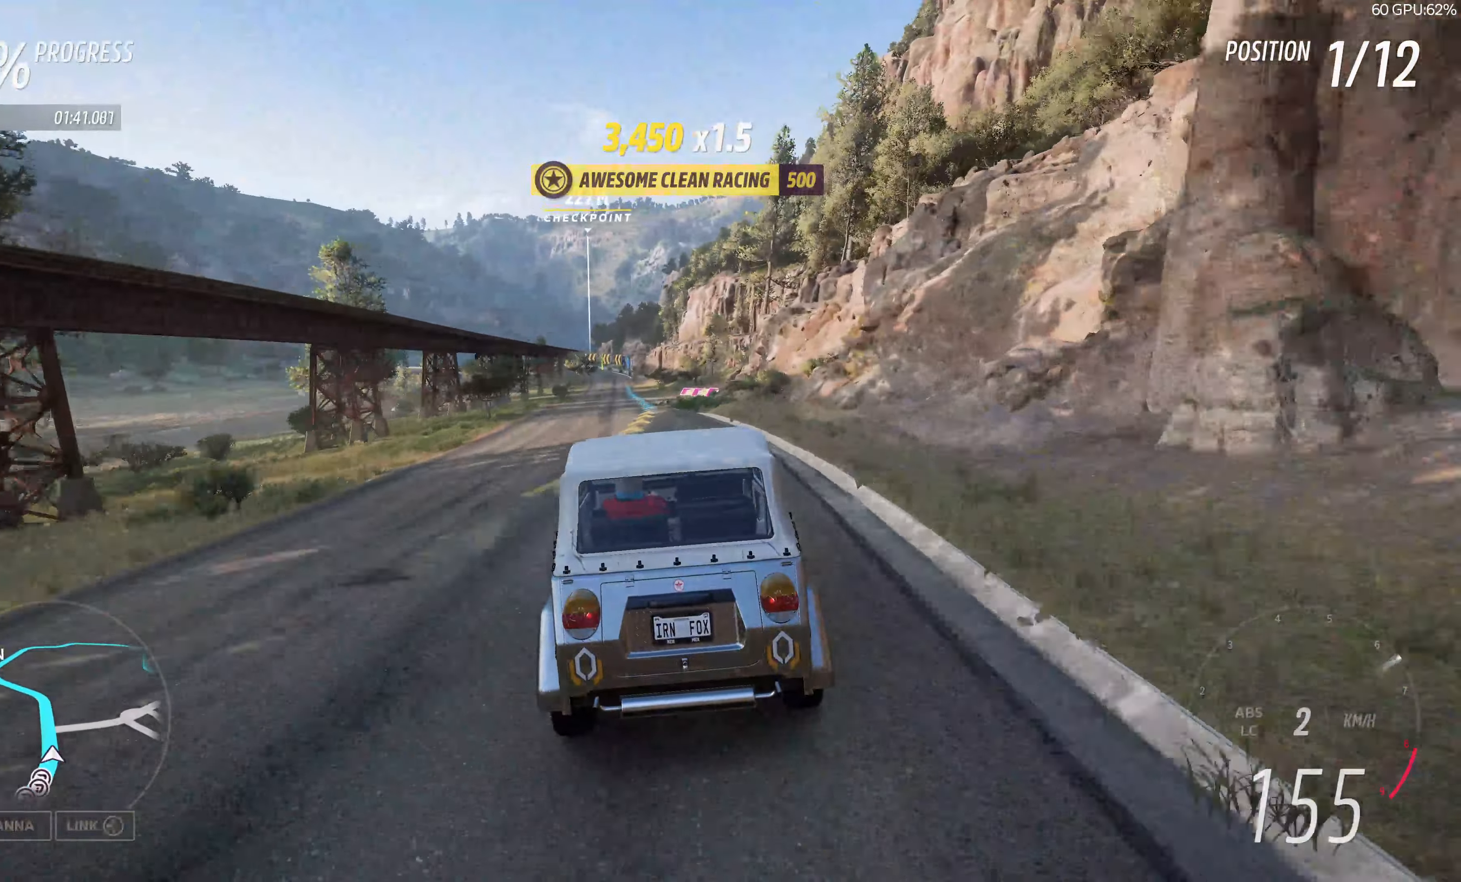
{"buttons": ["R2"], "left_stick": "up-right", "right_stick": "center", "events": [[466, "left_stick", "up-right"]]}
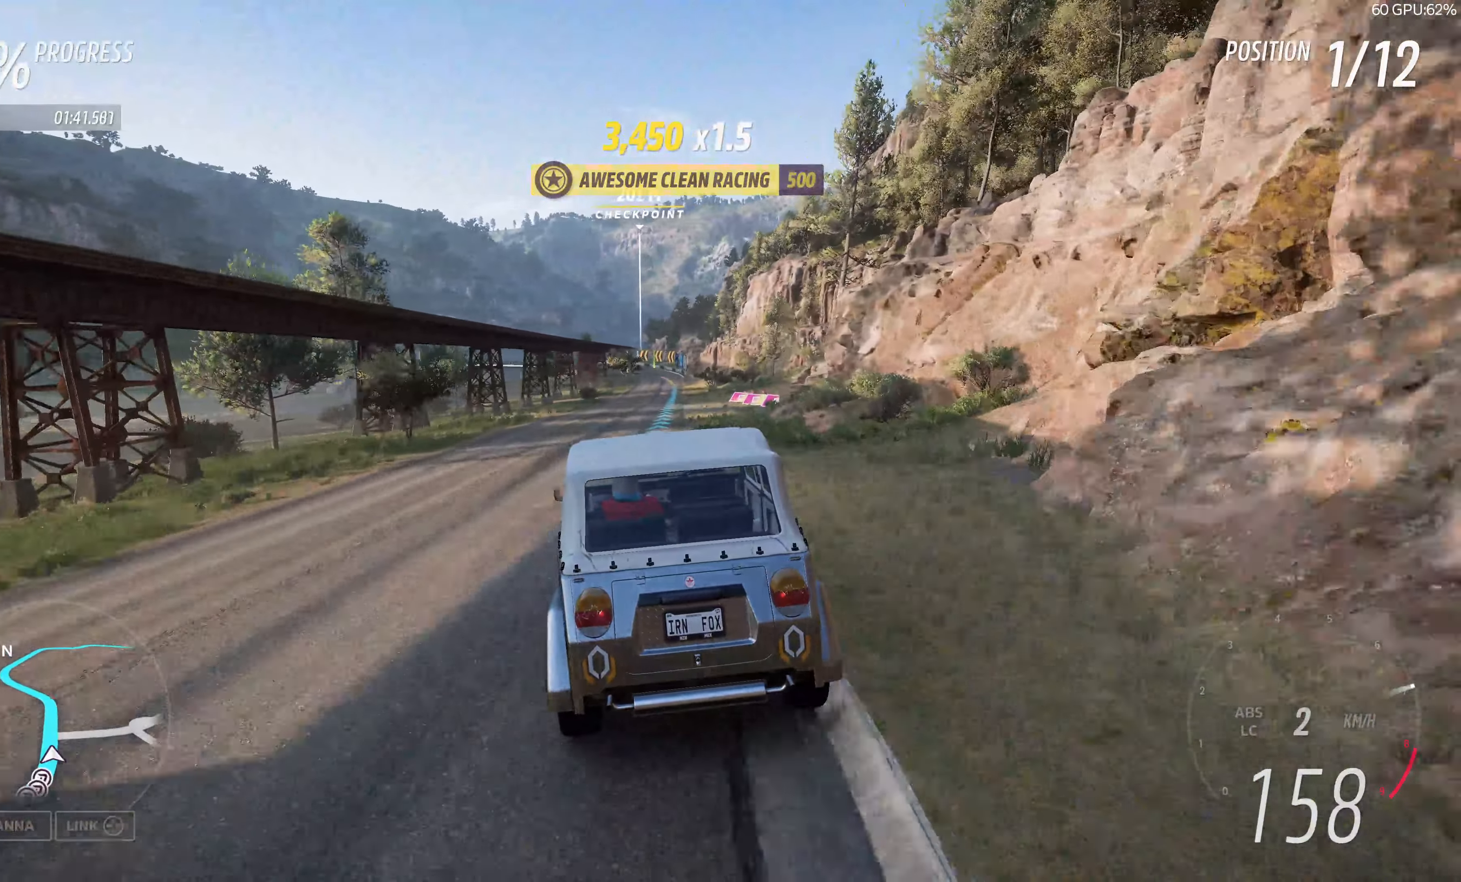
{"buttons": ["R2"], "left_stick": "up-right", "right_stick": "center", "events": [[116, "left_stick", "up"], [333, "left_stick", "up-right"]]}
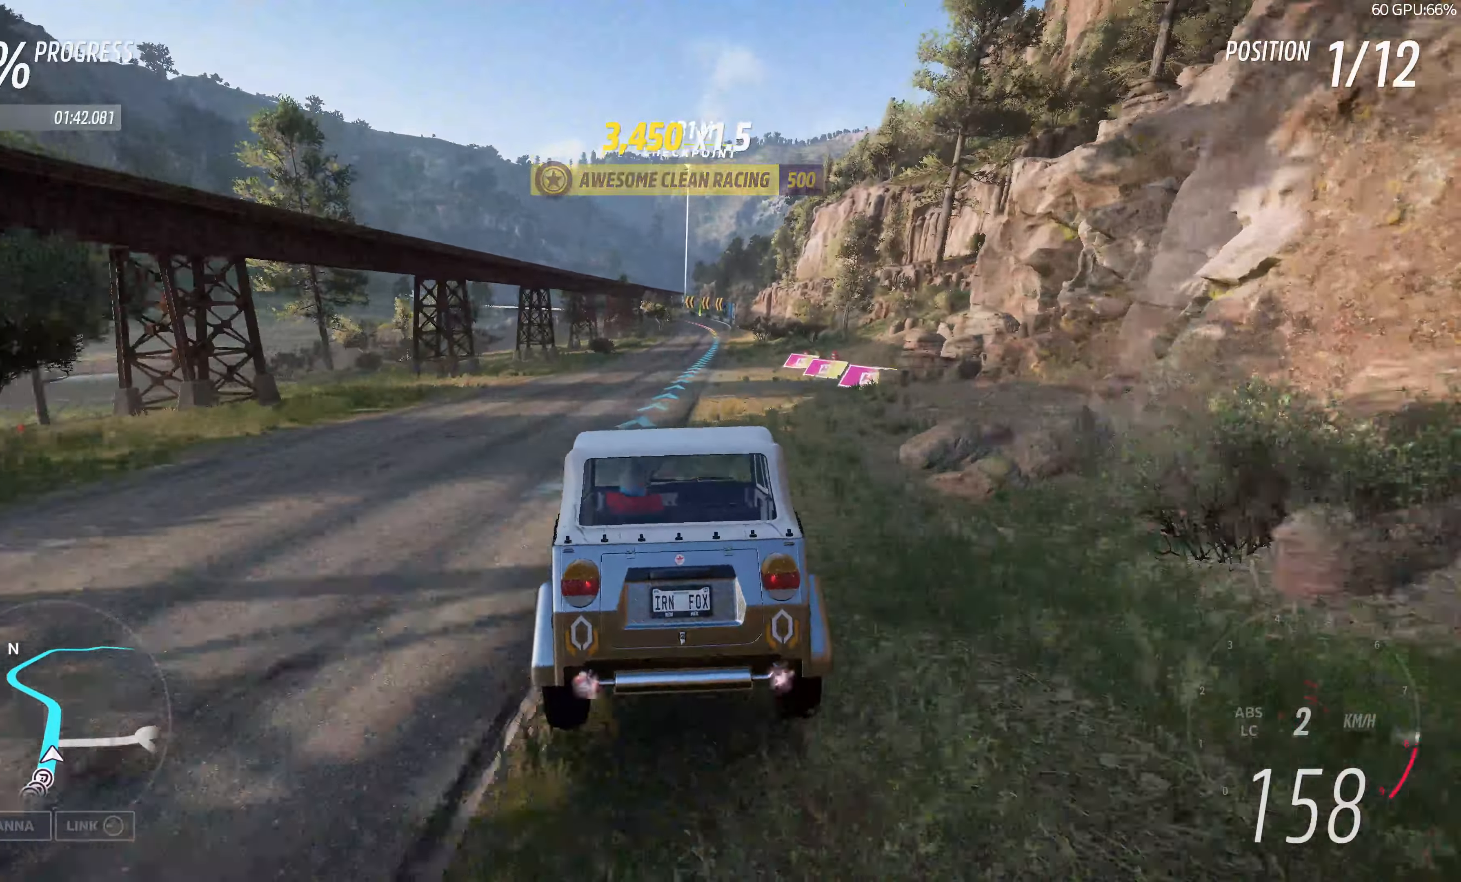
{"buttons": ["R2"], "left_stick": "up-left", "right_stick": "center", "events": [[100, "left_stick", "up-left"]]}
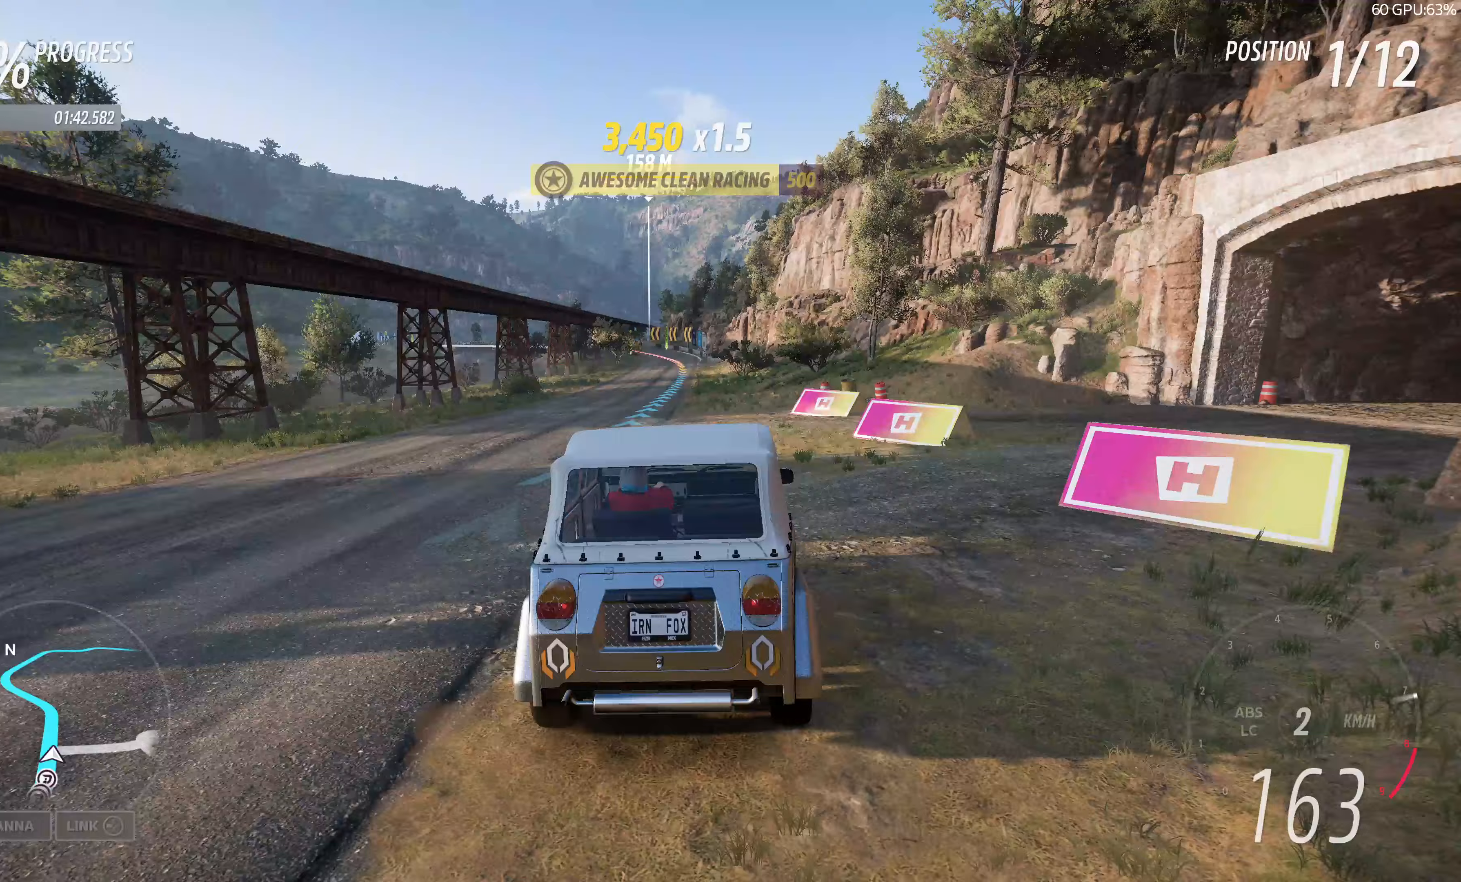
{"buttons": ["R2"], "left_stick": "up", "right_stick": "center", "events": [[33, "left_stick", "up"]]}
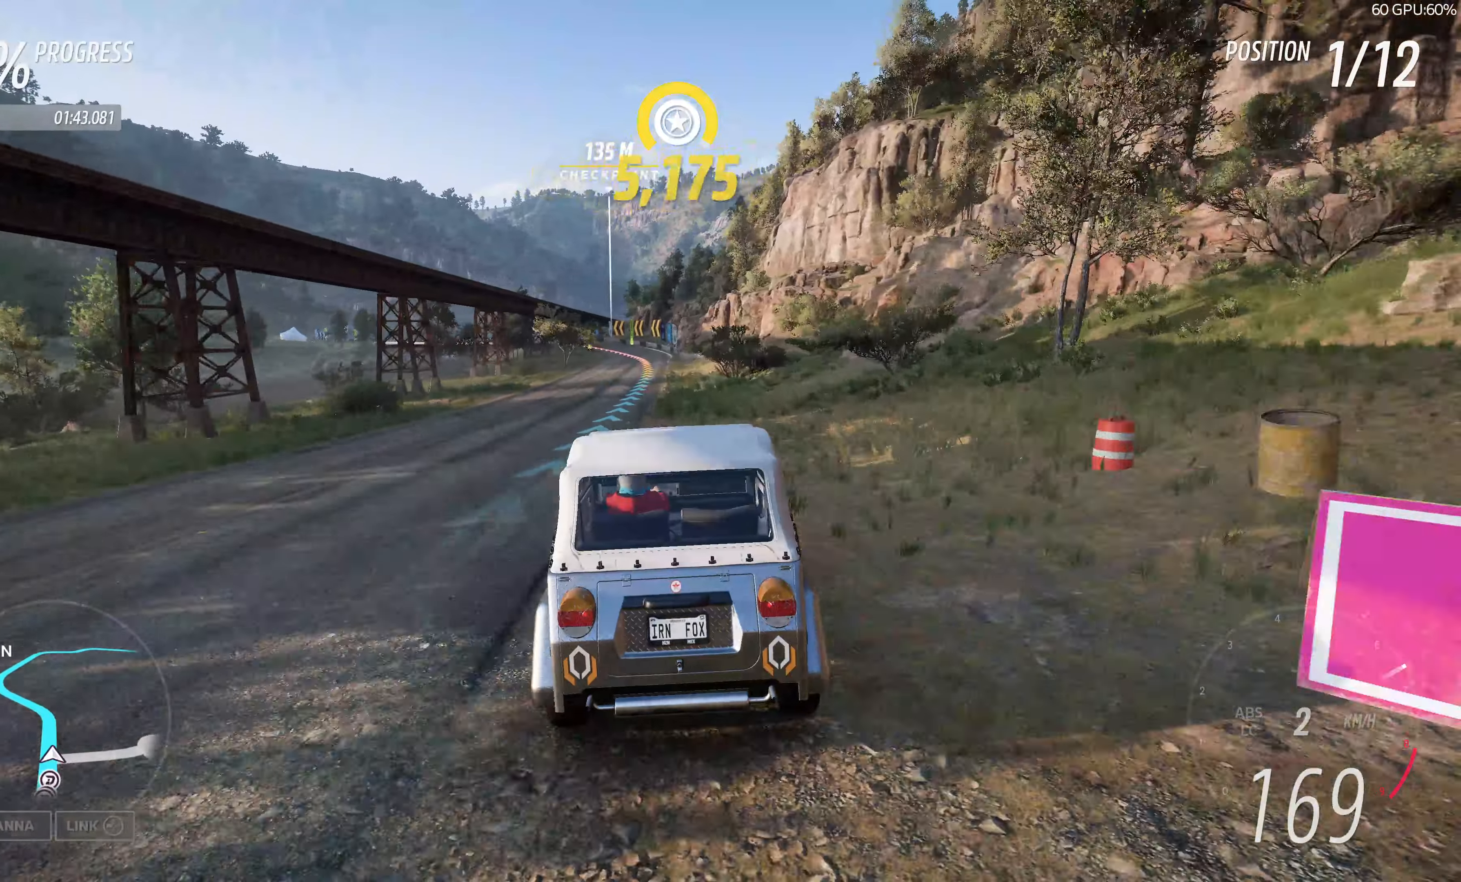
{"buttons": ["R2"], "left_stick": "up", "right_stick": "center", "events": []}
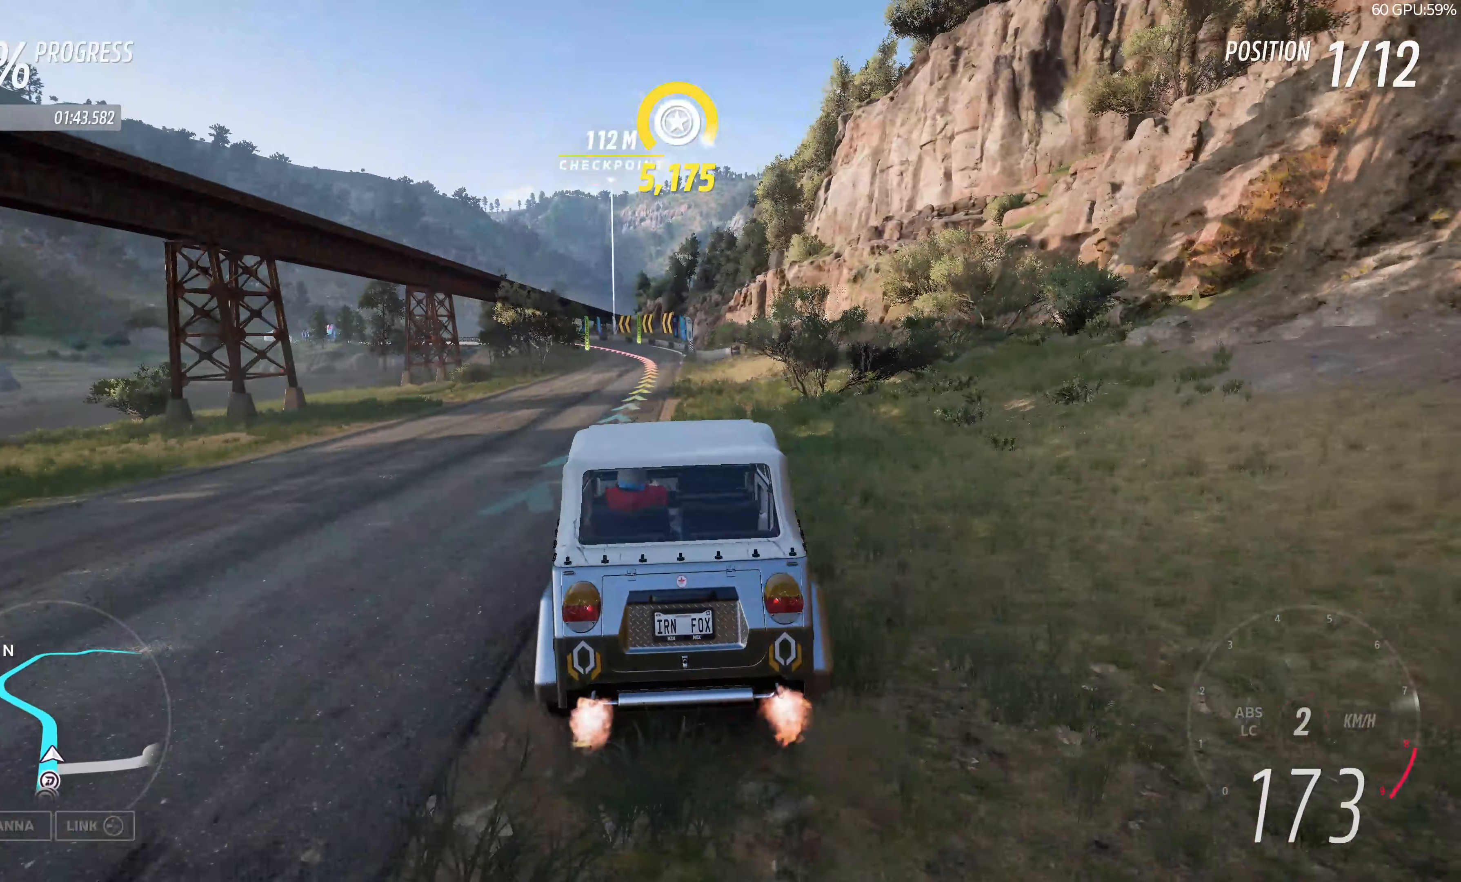
{"buttons": ["R2"], "left_stick": "up-left", "right_stick": "center", "events": [[350, "left_stick", "up-left"]]}
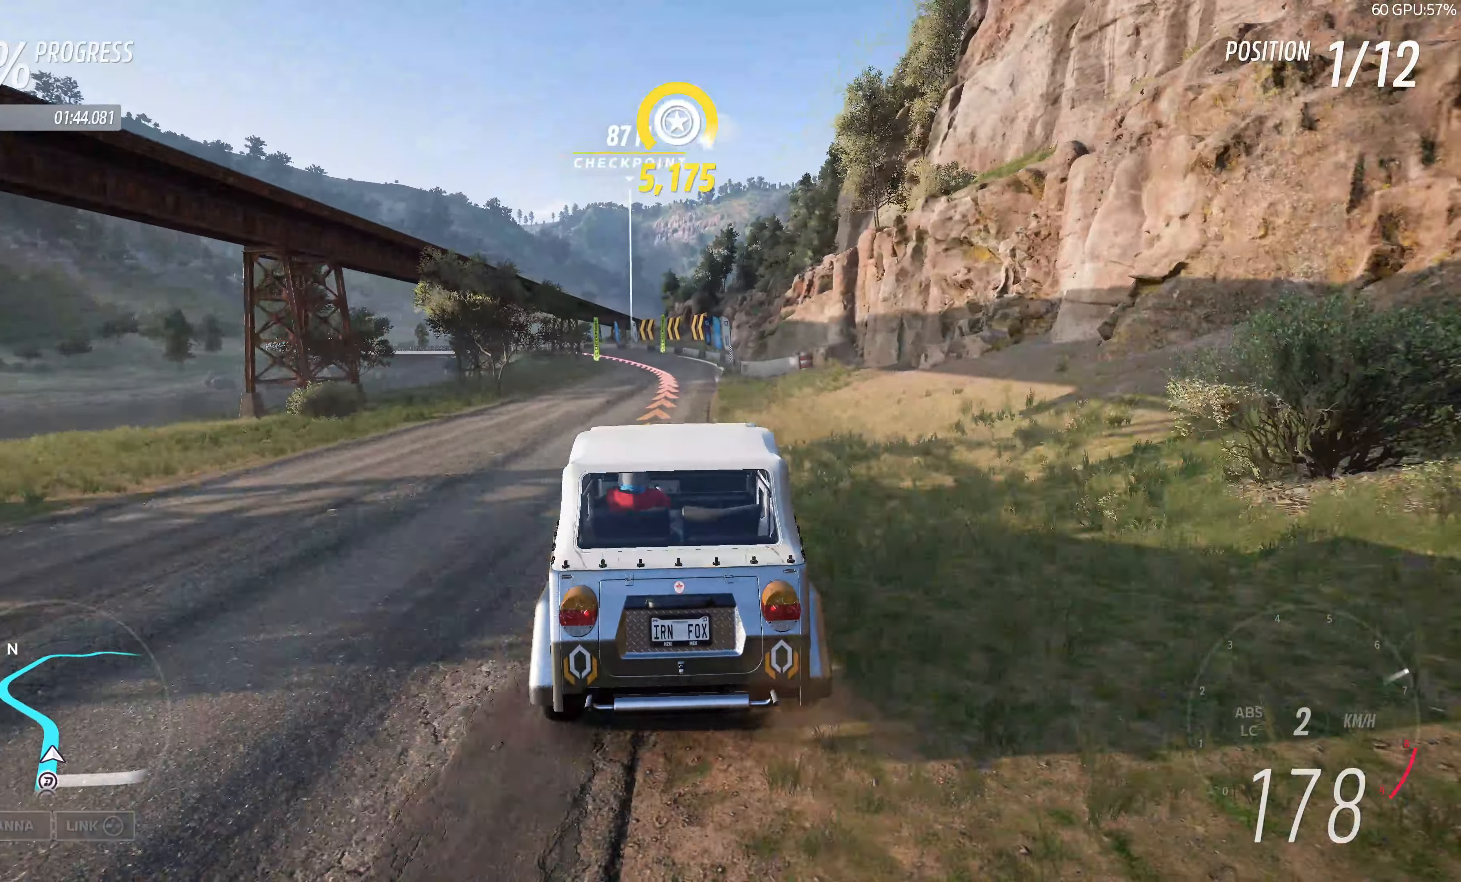
{"buttons": ["L2"], "left_stick": "up-right", "right_stick": "center", "events": [[183, "R2", "up"], [317, "CROSS", "down"], [350, "left_stick", "up-right"], [383, "L2", "down"], [433, "CROSS", "up"]]}
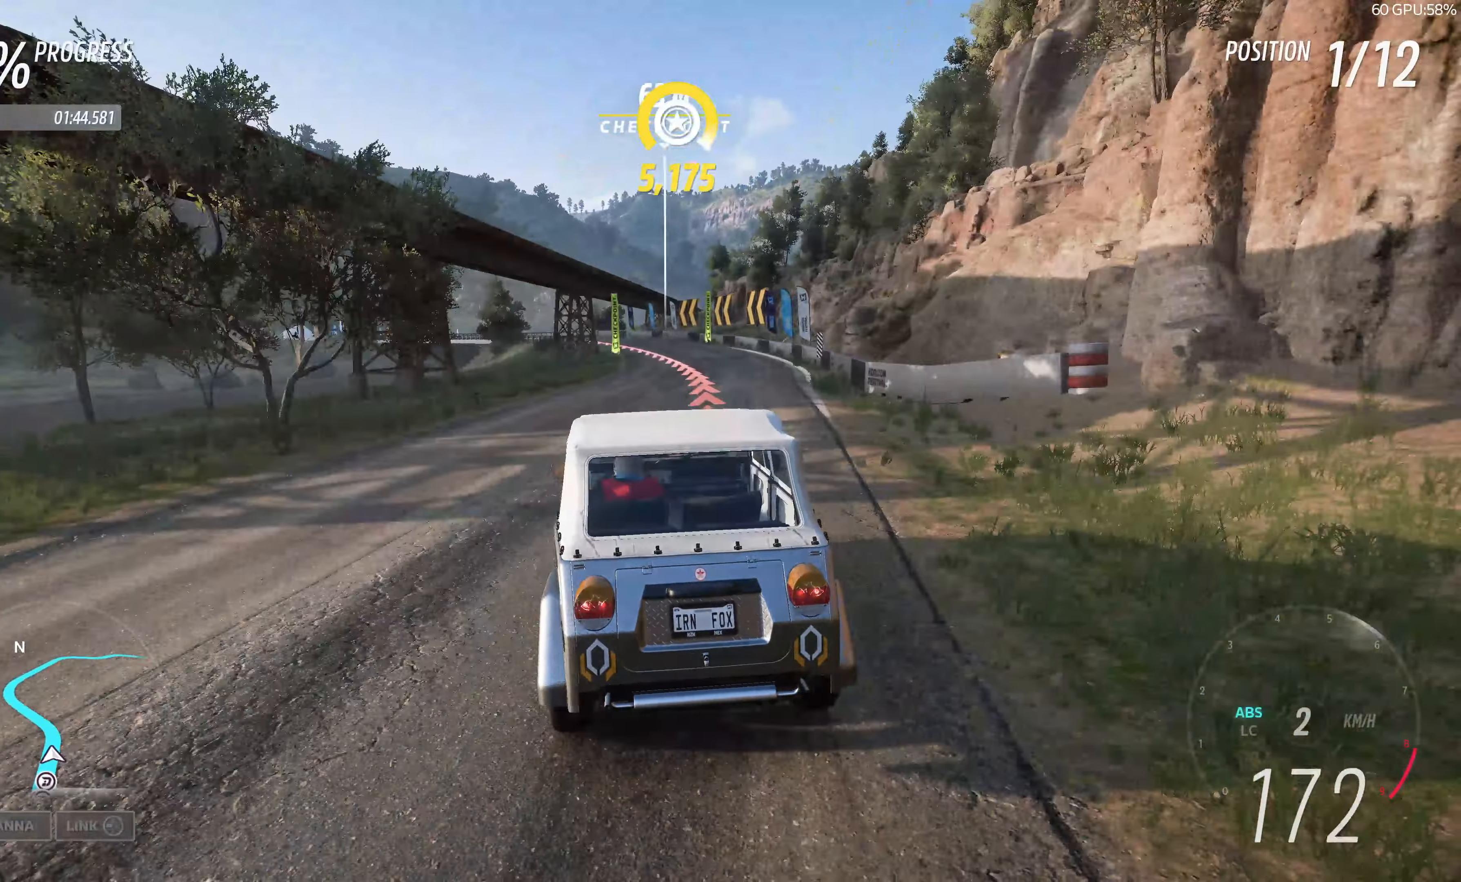
{"buttons": [], "left_stick": "center", "right_stick": "center", "events": [[17, "L2", "up"], [200, "left_stick", "up-left"], [250, "left_stick", "center"]]}
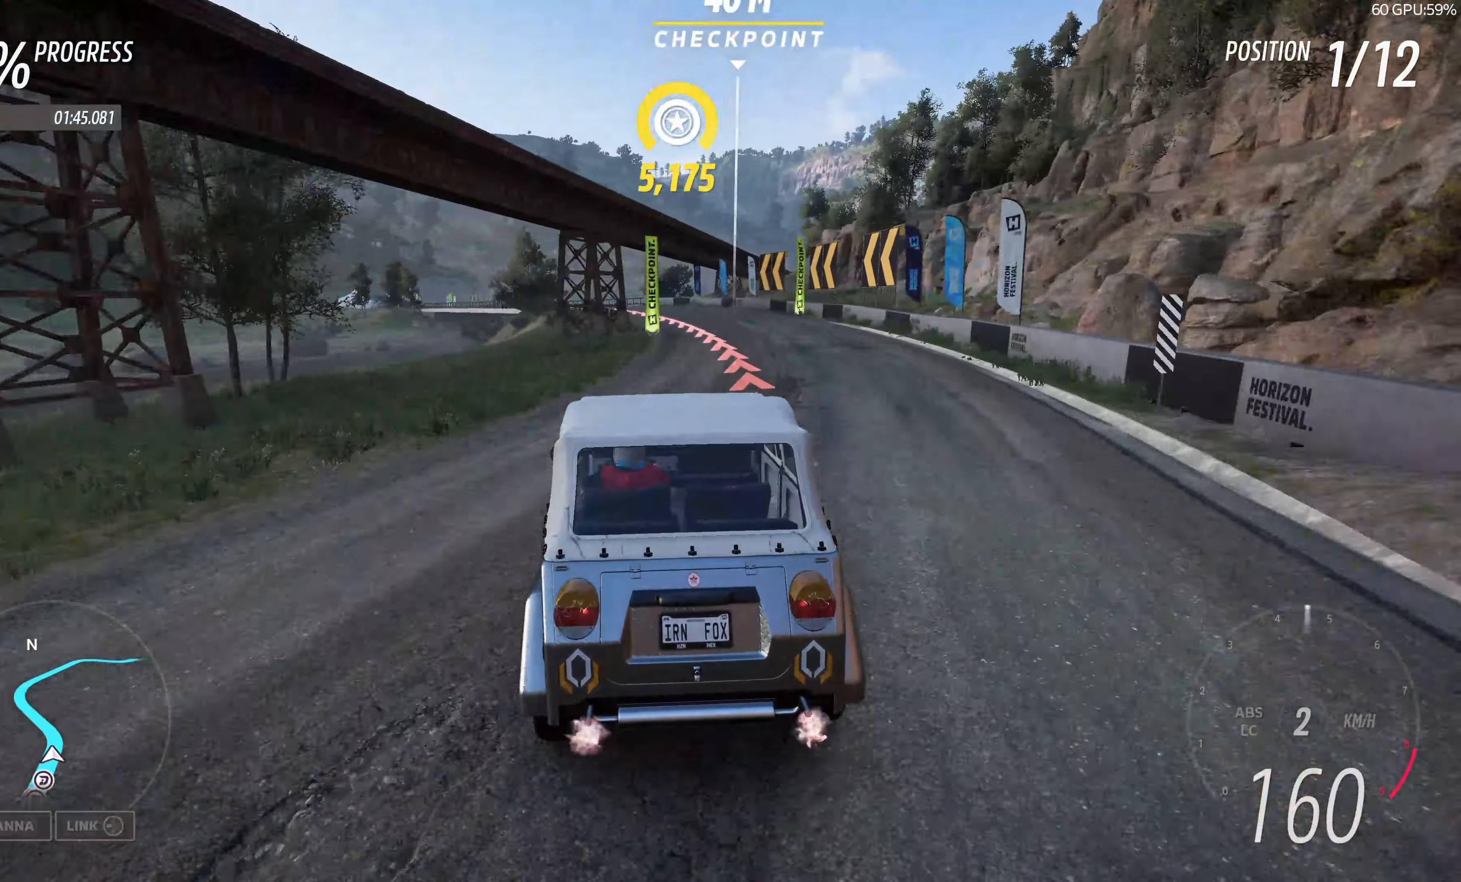
{"buttons": [], "left_stick": "up-left", "right_stick": "center", "events": [[150, "CROSS", "down"], [167, "left_stick", "up-left"], [233, "CROSS", "up"]]}
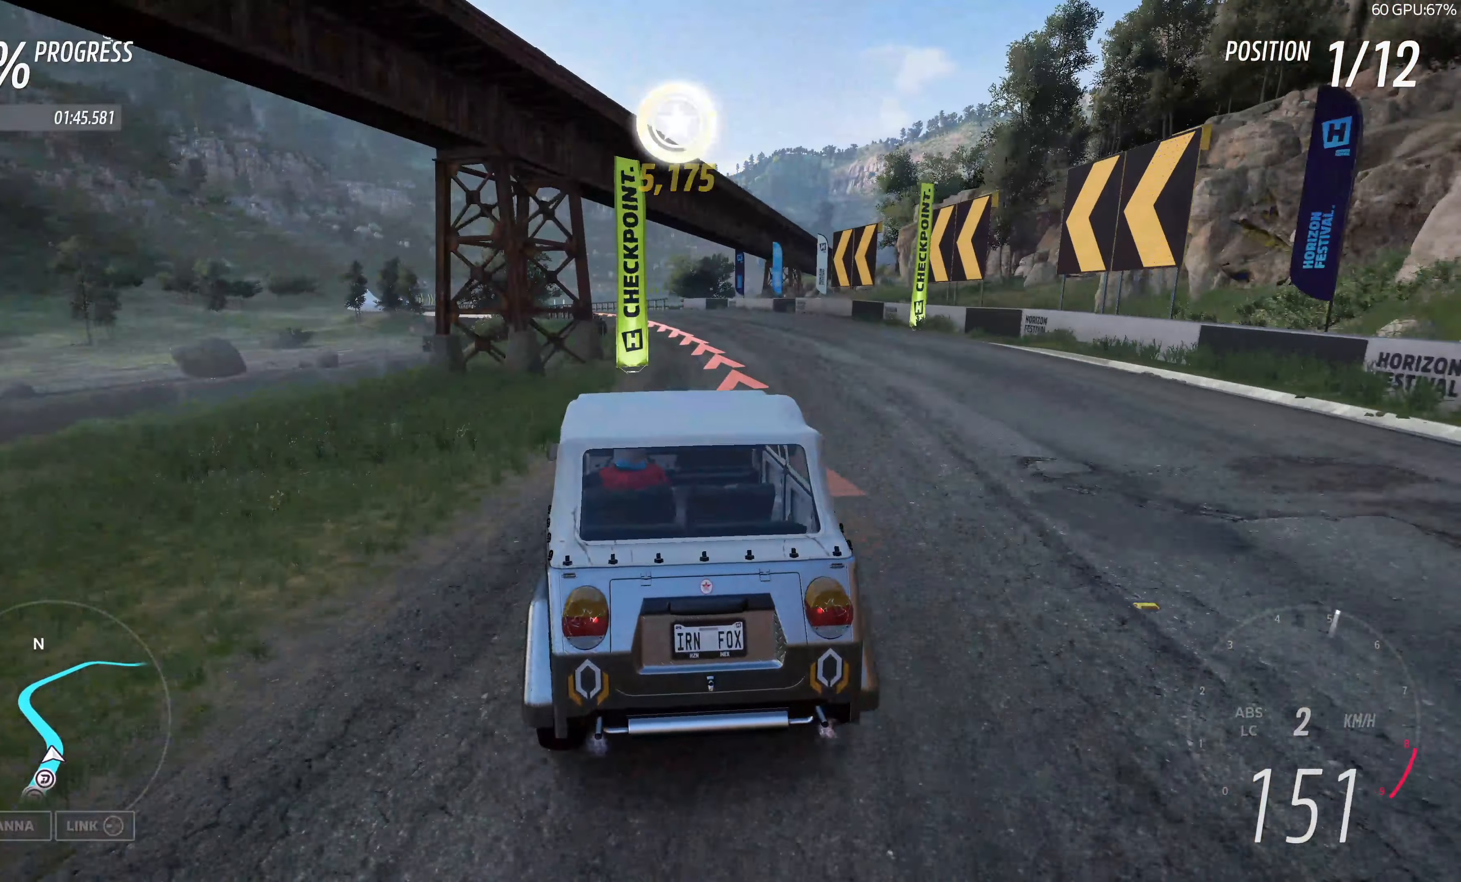
{"buttons": [], "left_stick": "up-left", "right_stick": "center", "events": [[100, "left_stick", "center"], [283, "left_stick", "right"], [450, "left_stick", "up-left"]]}
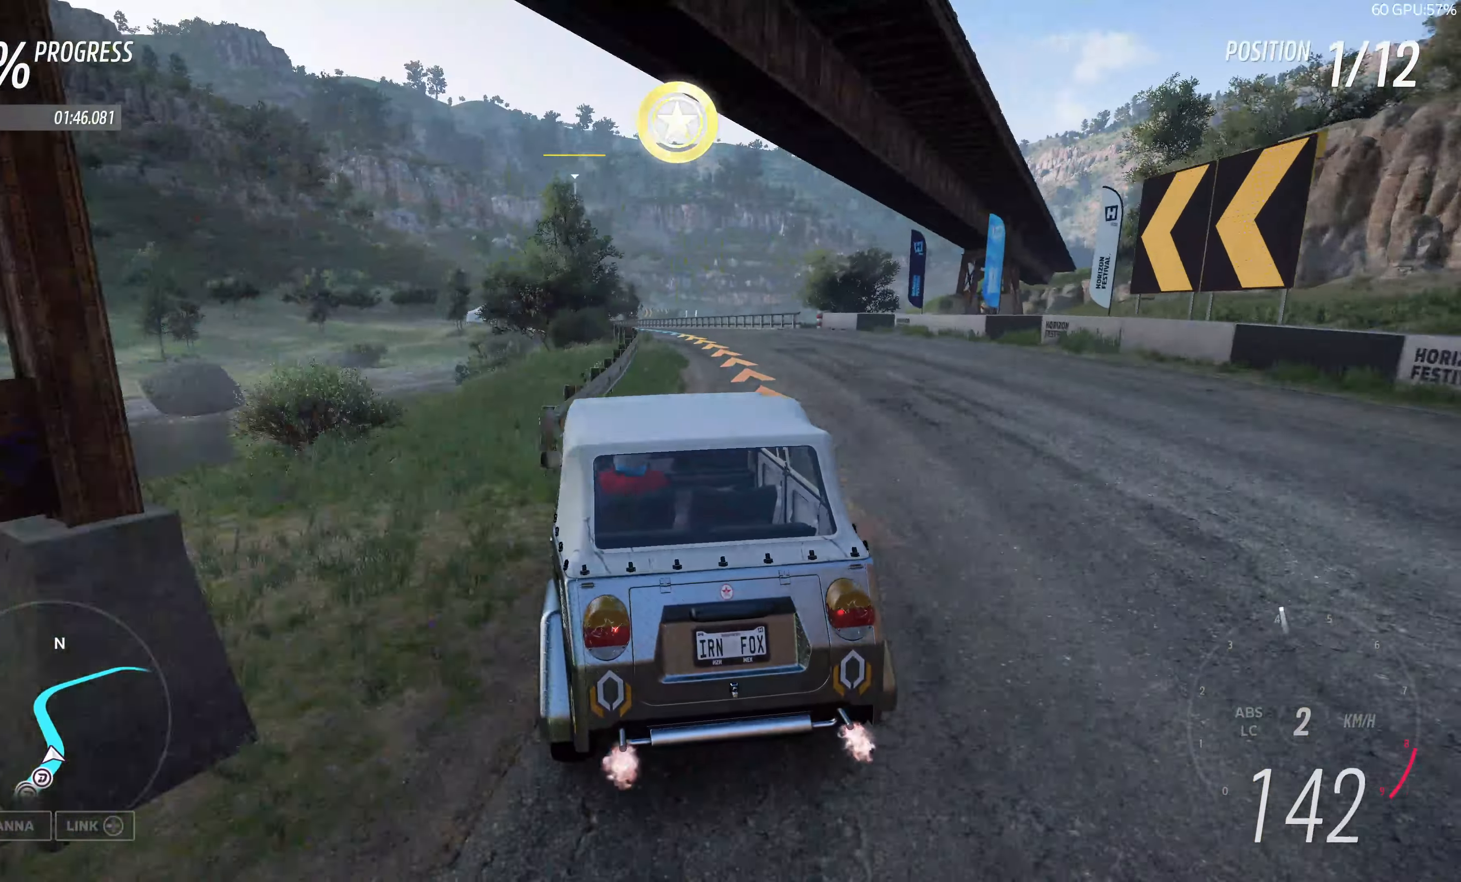
{"buttons": ["R2"], "left_stick": "up-right", "right_stick": "center", "events": [[250, "left_stick", "center"], [400, "R2", "down"], [450, "left_stick", "up-right"]]}
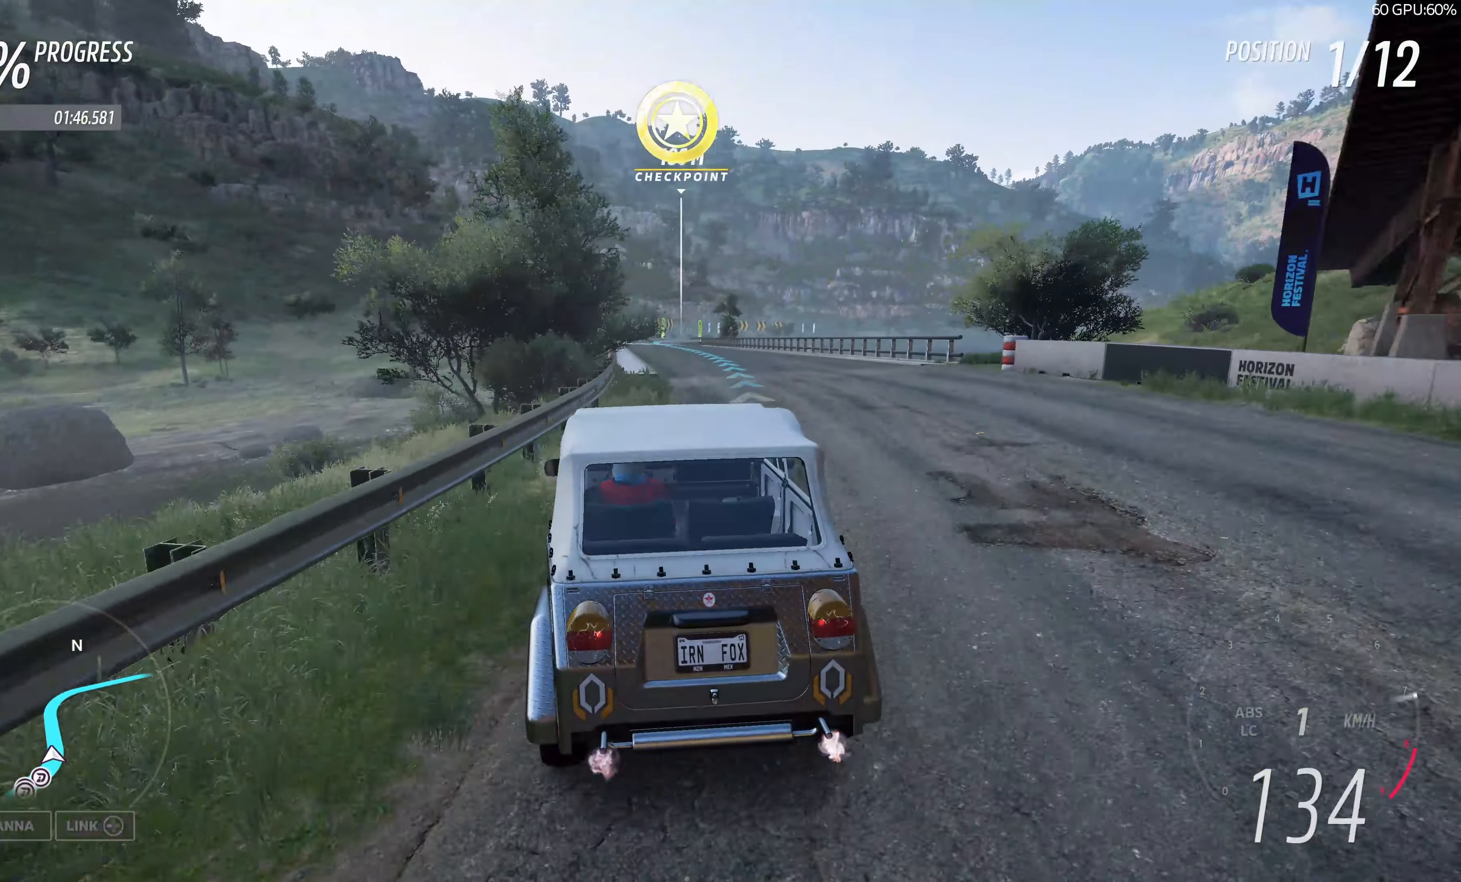
{"buttons": ["R2"], "left_stick": "up", "right_stick": "center", "events": [[50, "left_stick", "up"]]}
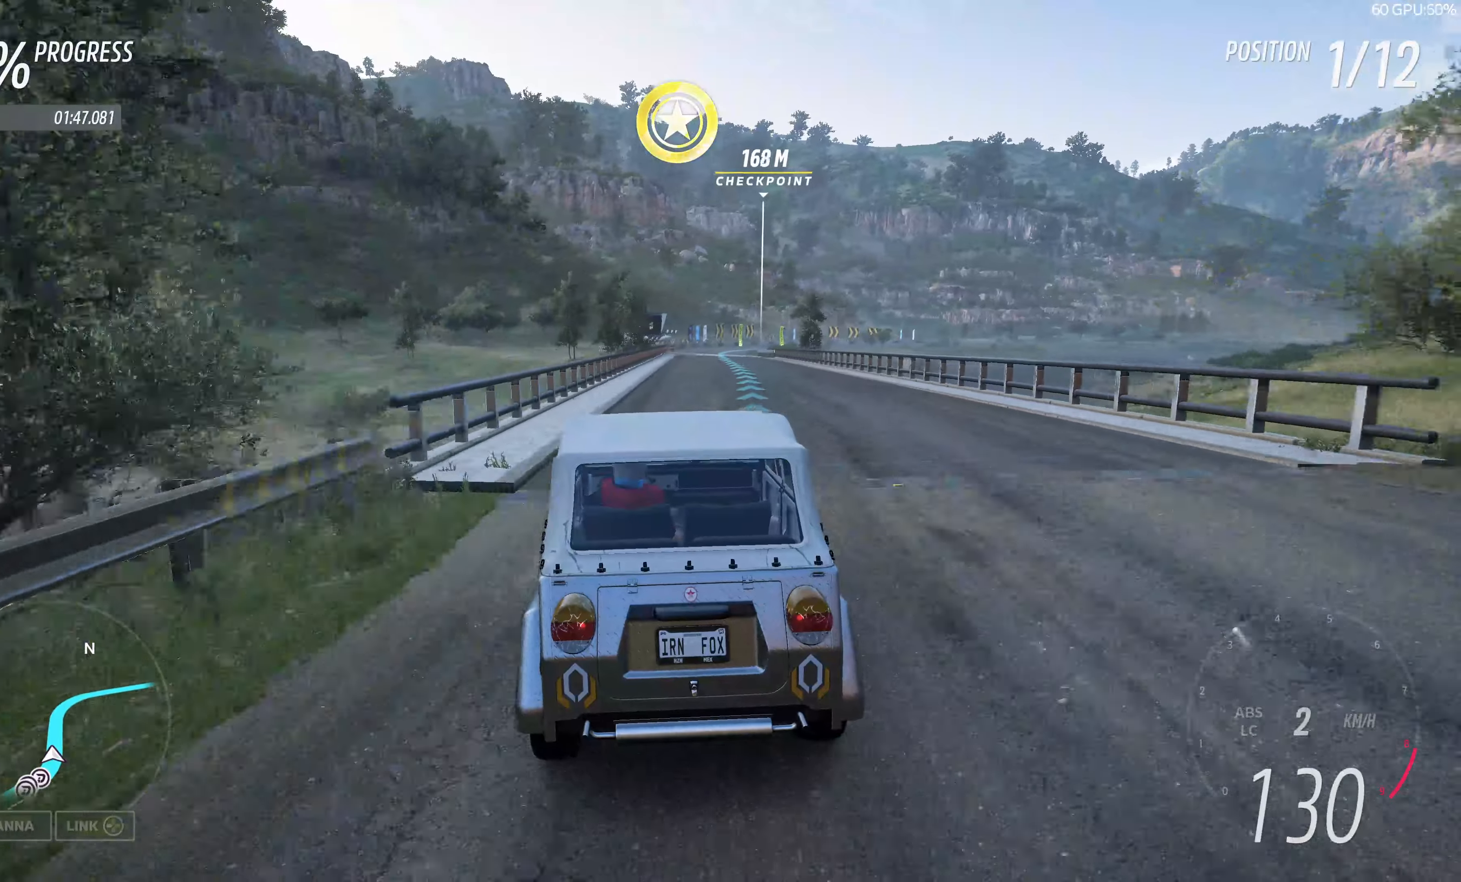
{"buttons": ["R2"], "left_stick": "up", "right_stick": "center", "events": []}
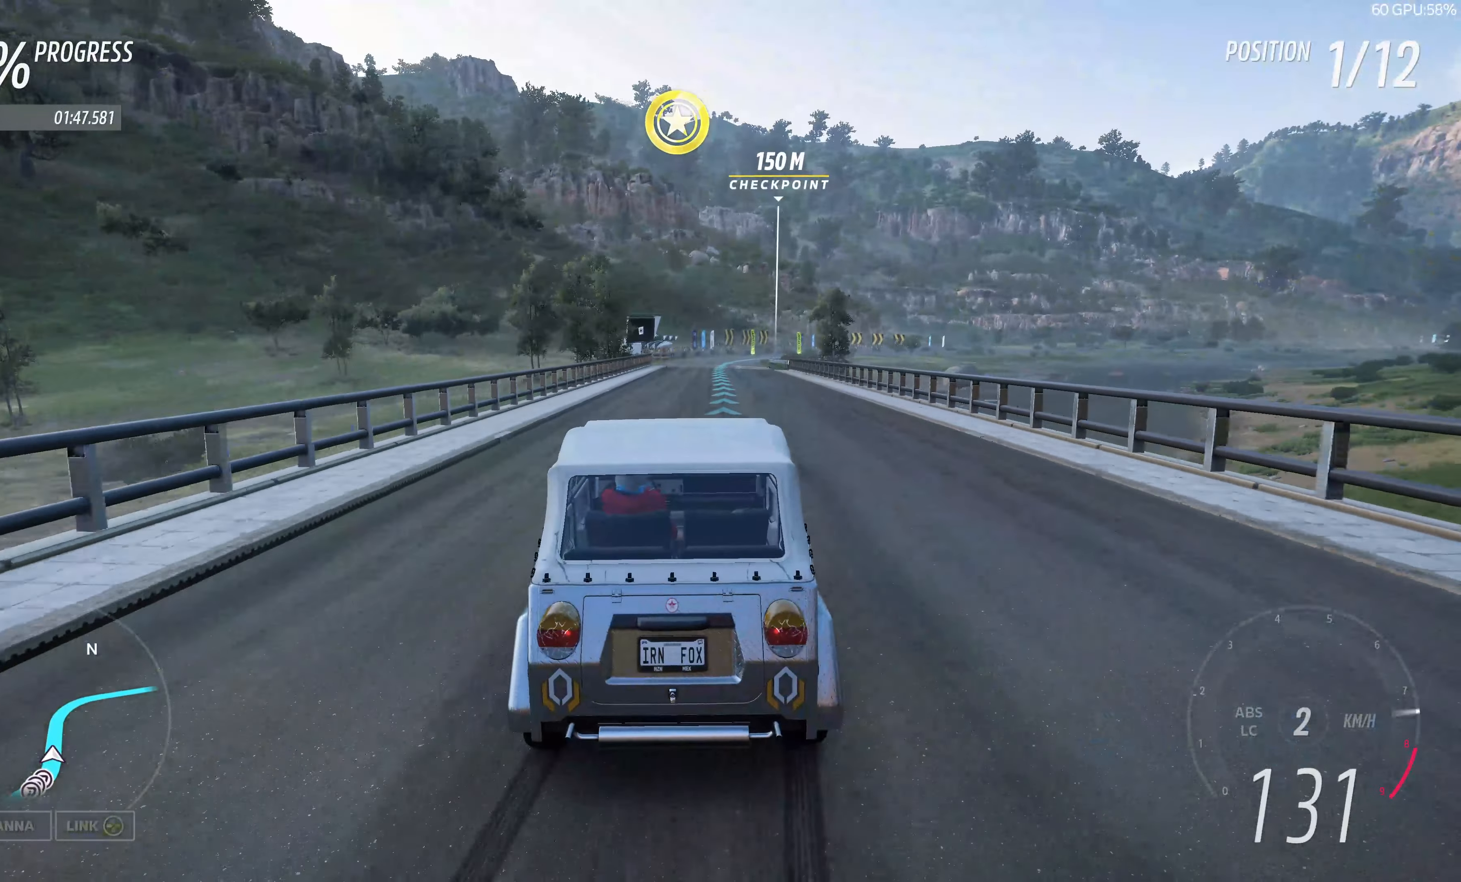
{"buttons": ["R2"], "left_stick": "up", "right_stick": "center", "events": [[200, "left_stick", "up-right"], [400, "left_stick", "up"]]}
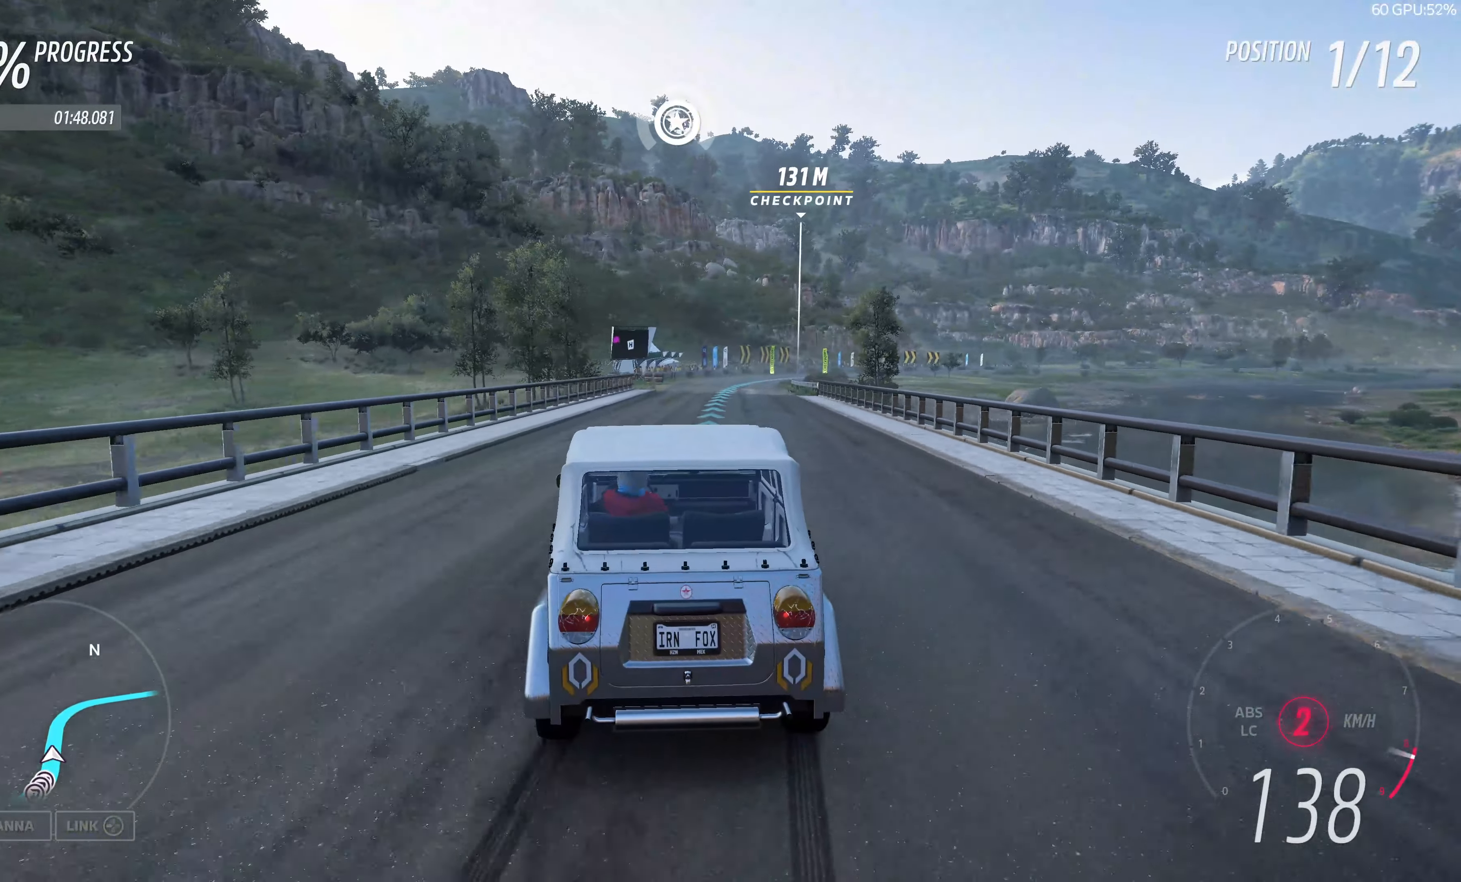
{"buttons": ["R2"], "left_stick": "up-right", "right_stick": "center", "events": [[67, "left_stick", "up-right"]]}
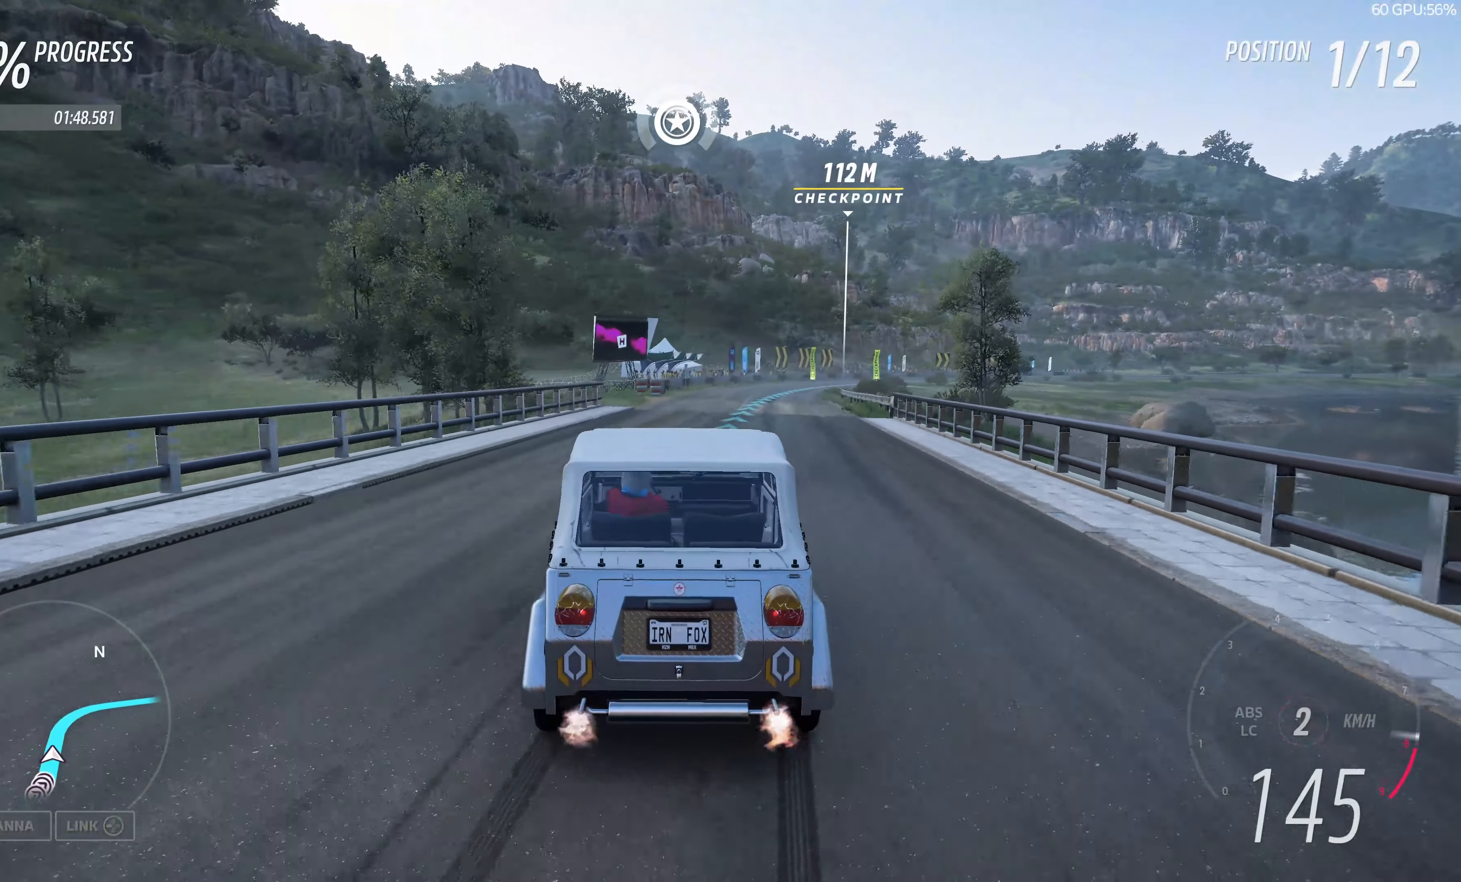
{"buttons": ["R2"], "left_stick": "up", "right_stick": "center", "events": [[217, "left_stick", "up-left"], [400, "left_stick", "up"]]}
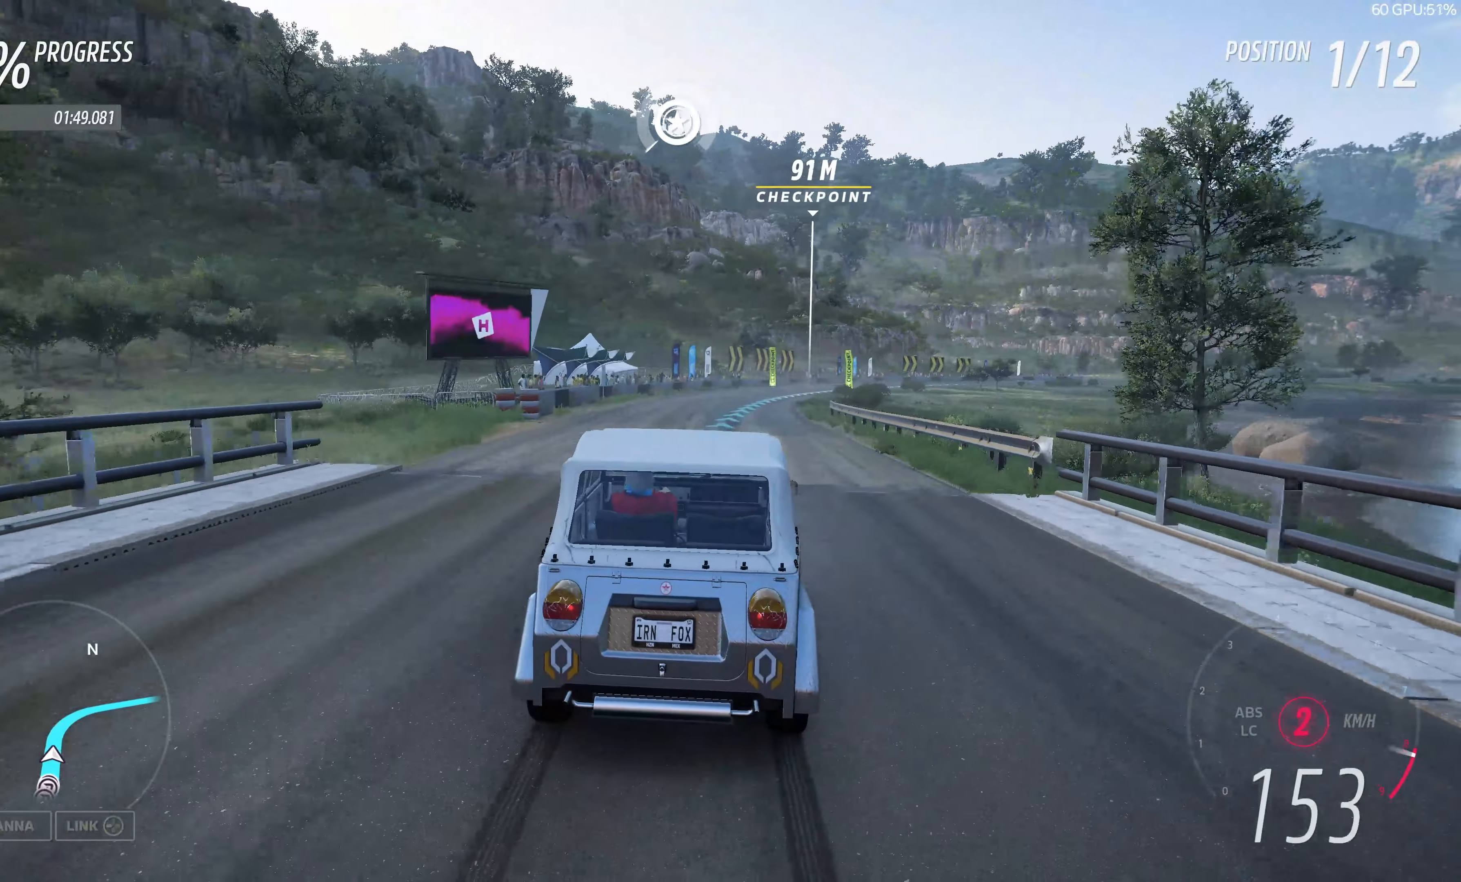
{"buttons": ["R2"], "left_stick": "up-right", "right_stick": "center", "events": [[167, "left_stick", "up-right"], [284, "R2", "up"], [467, "R2", "down"]]}
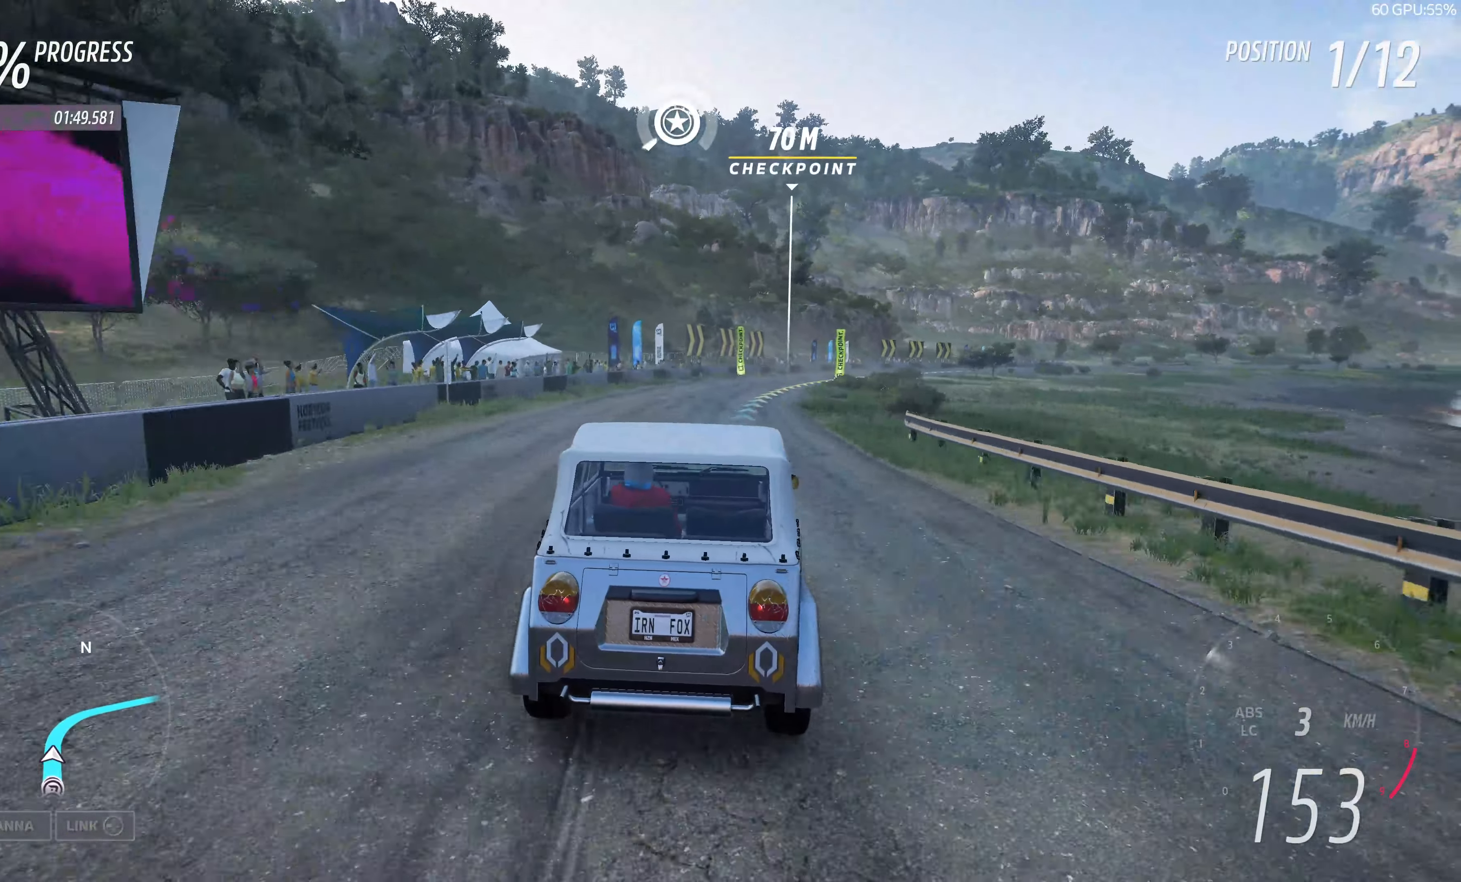
{"buttons": ["R2"], "left_stick": "up-right", "right_stick": "center", "events": [[167, "R2", "up"], [167, "left_stick", "center"], [217, "R2", "down"], [300, "left_stick", "up-right"]]}
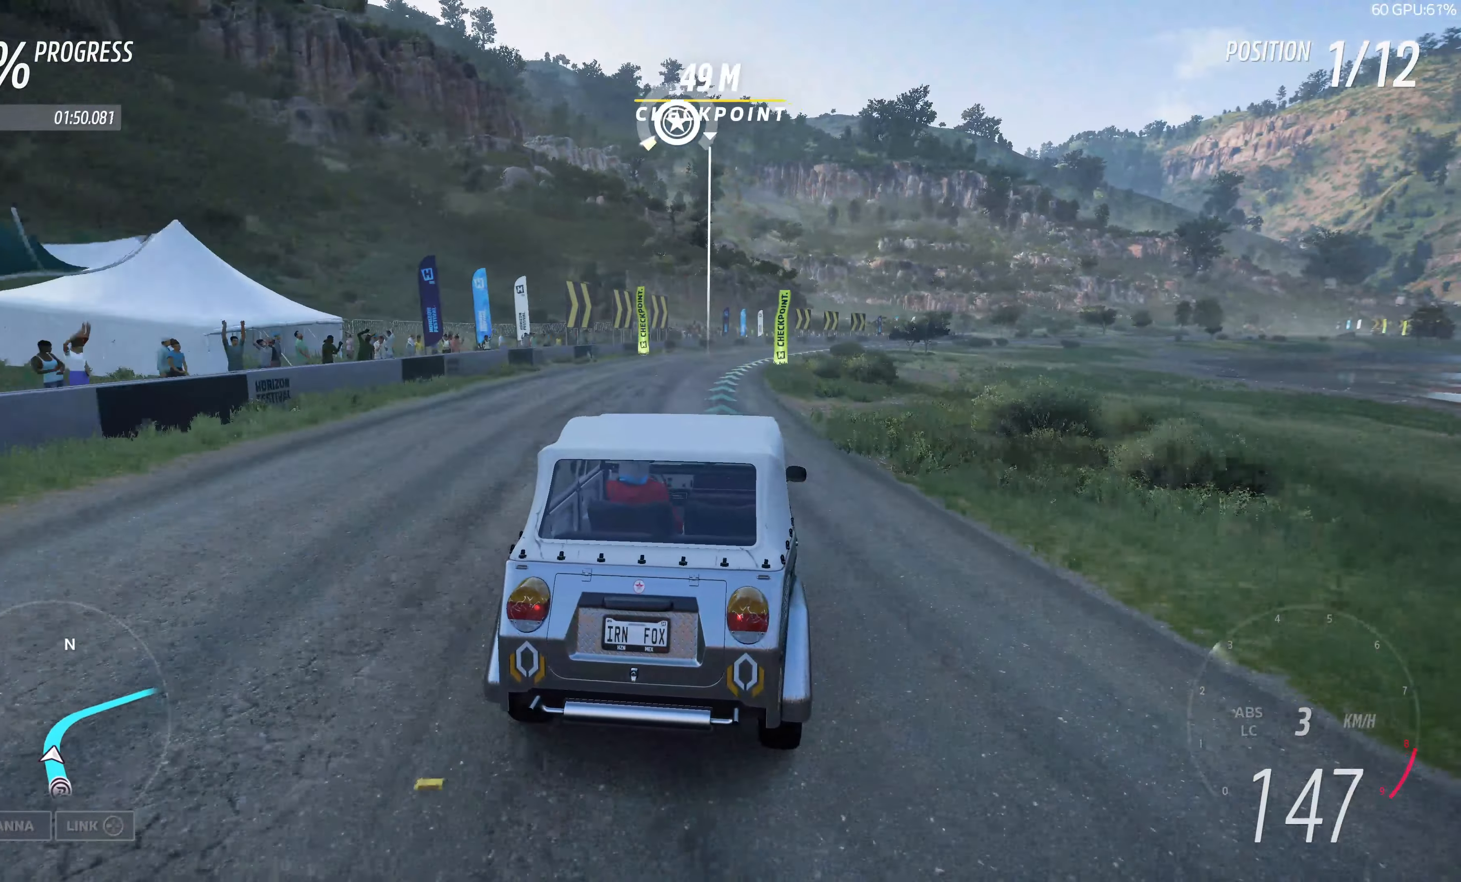
{"buttons": ["R2"], "left_stick": "up-right", "right_stick": "center", "events": [[67, "left_stick", "up"], [250, "left_stick", "up-right"]]}
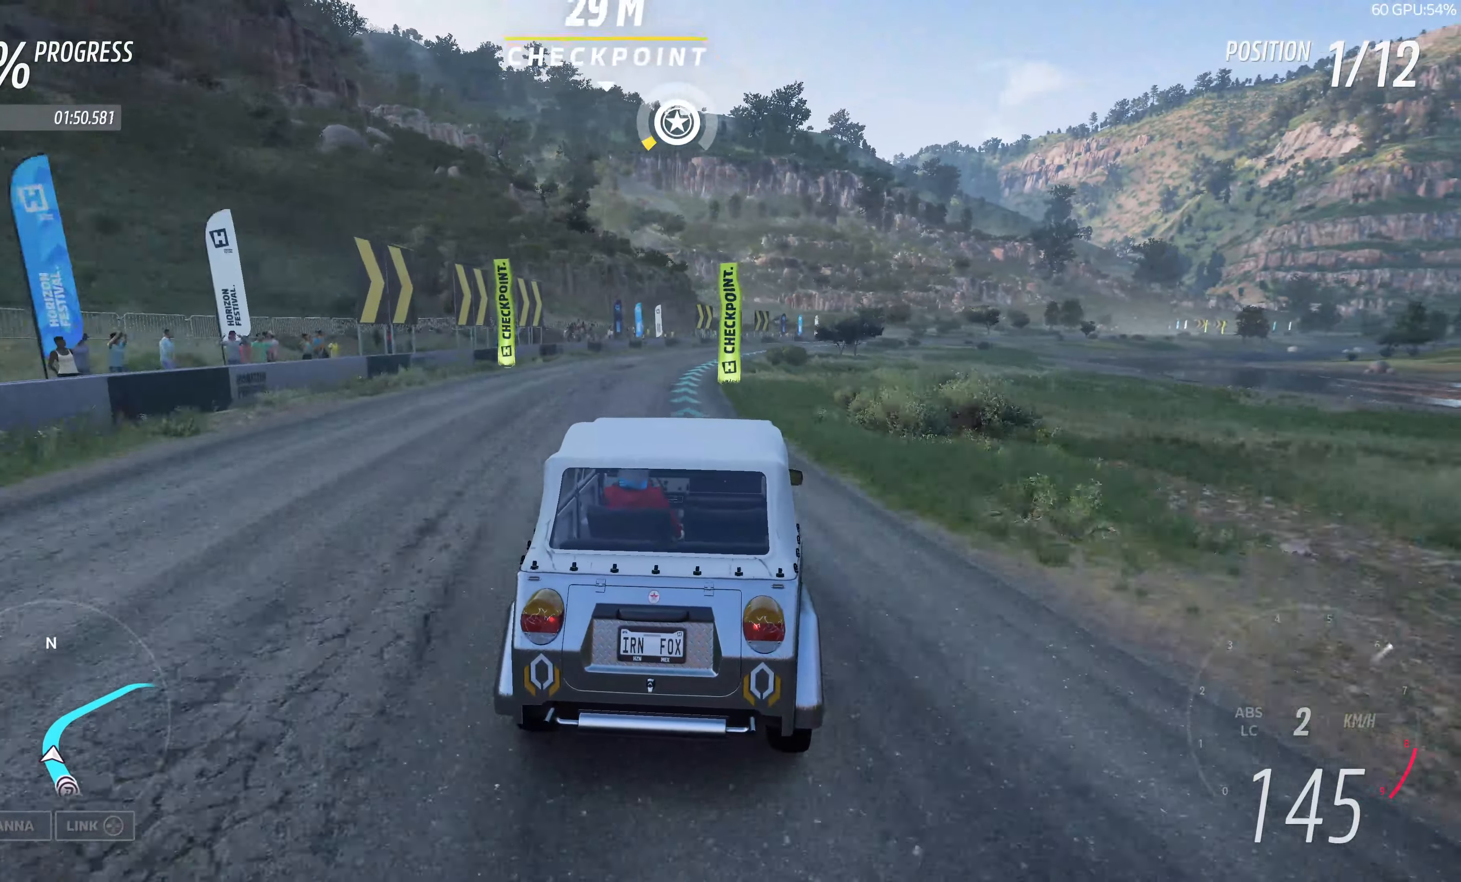
{"buttons": ["R2"], "left_stick": "up", "right_stick": "center", "events": [[67, "left_stick", "up"]]}
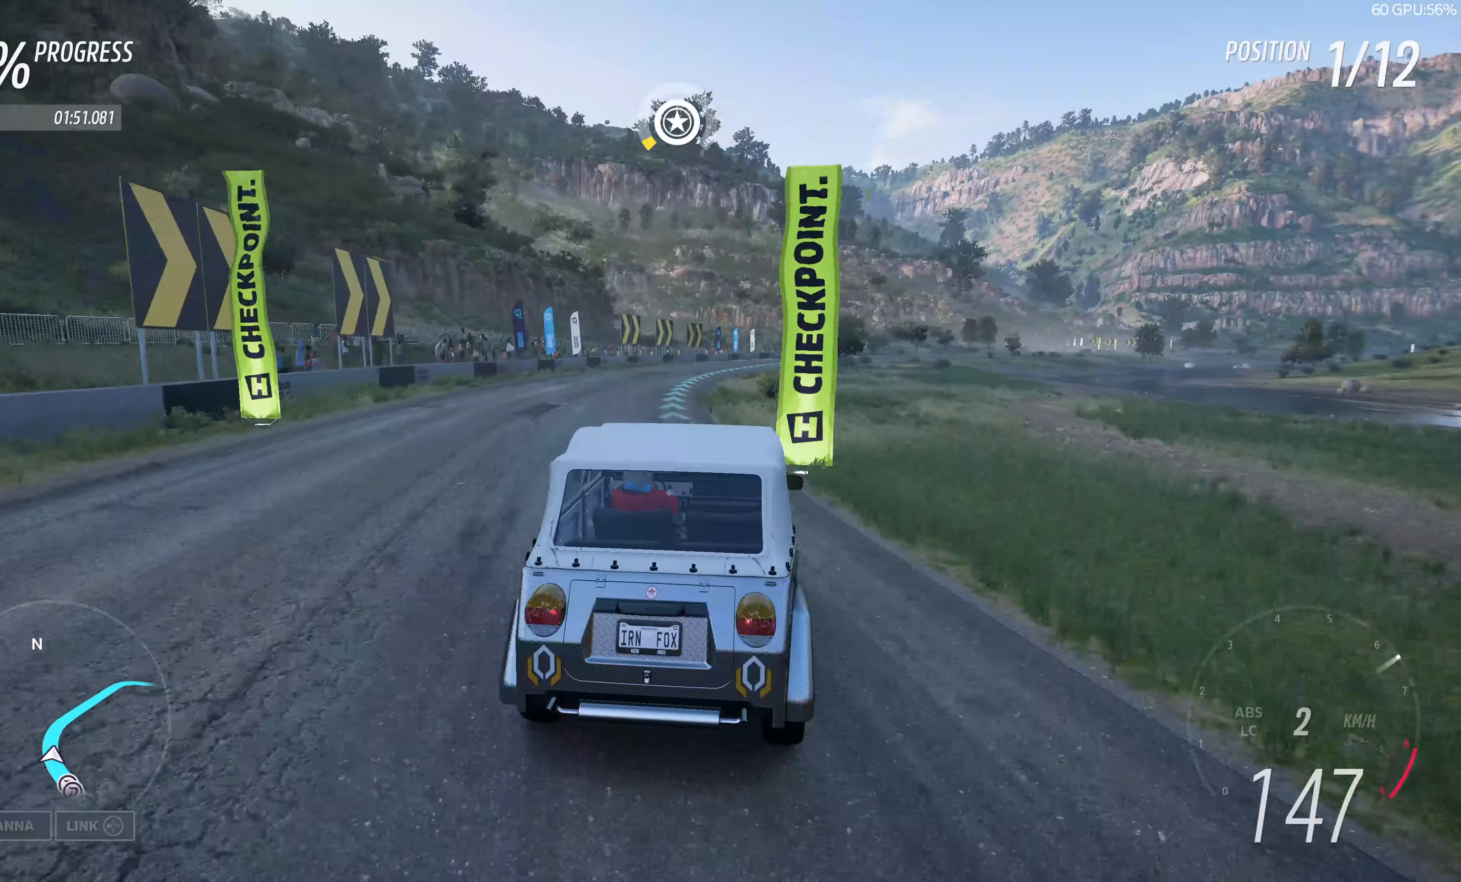
{"buttons": ["R2"], "left_stick": "up", "right_stick": "center", "events": []}
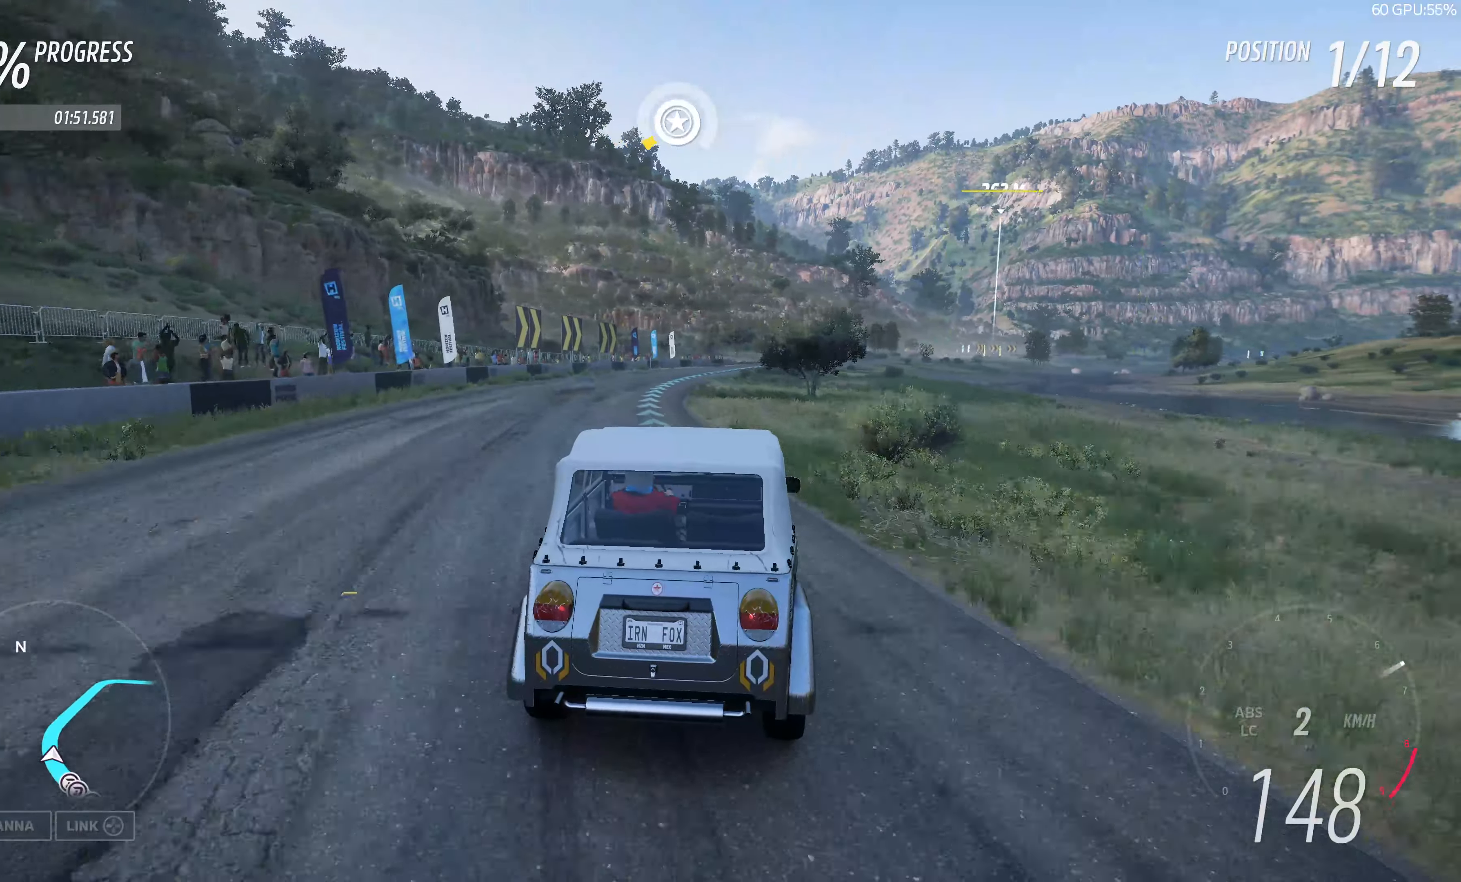
{"buttons": ["R2"], "left_stick": "up", "right_stick": "center", "events": [[266, "left_stick", "up-left"], [450, "left_stick", "up"]]}
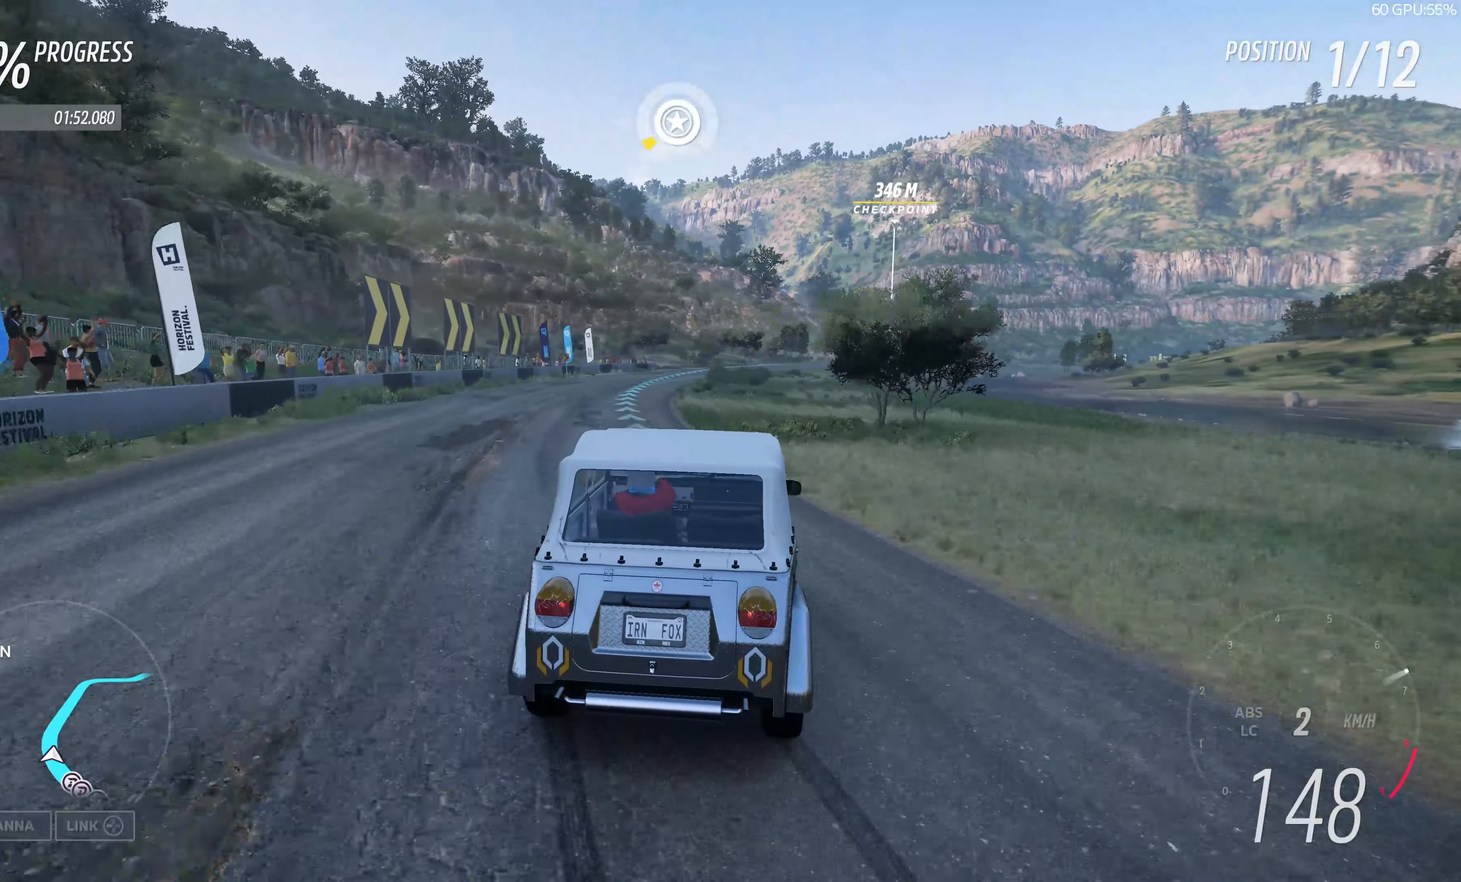
{"buttons": ["R2"], "left_stick": "up", "right_stick": "center", "events": []}
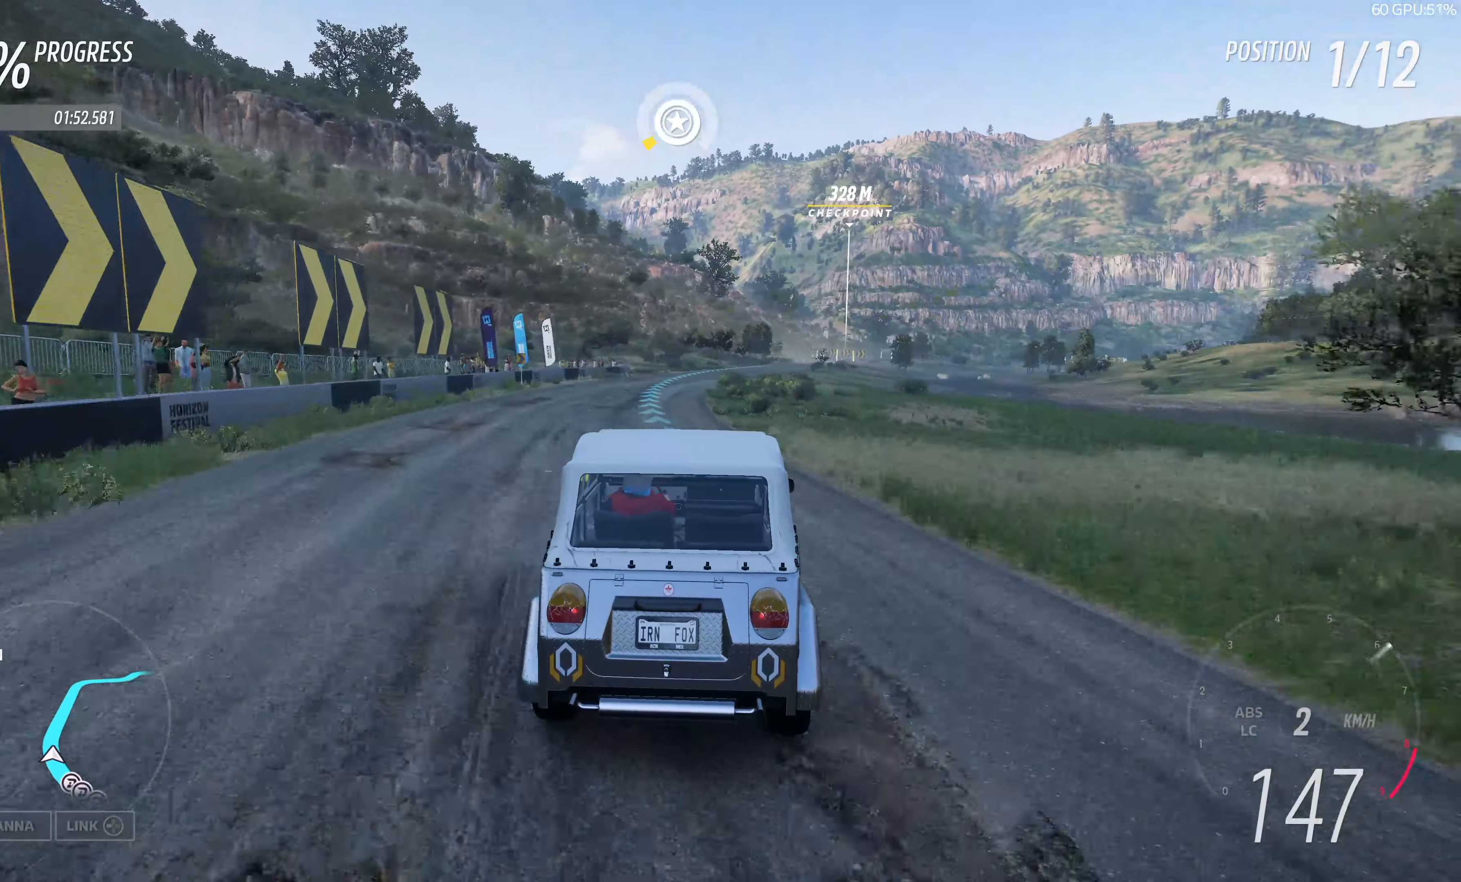
{"buttons": ["R2"], "left_stick": "up", "right_stick": "center", "events": []}
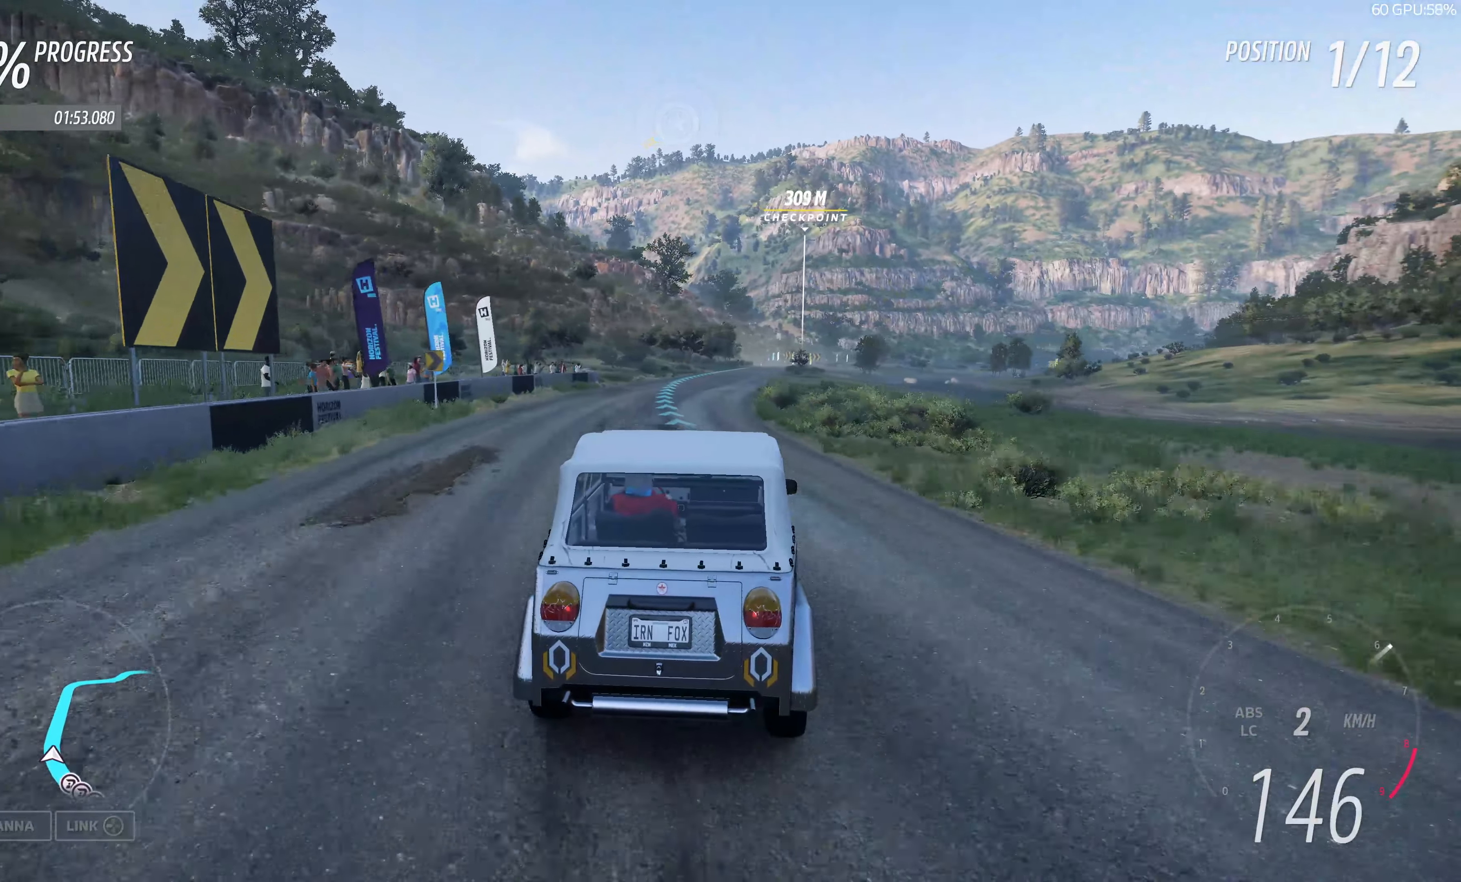
{"buttons": ["R2"], "left_stick": "up-right", "right_stick": "center", "events": [[116, "left_stick", "center"], [316, "left_stick", "up-right"]]}
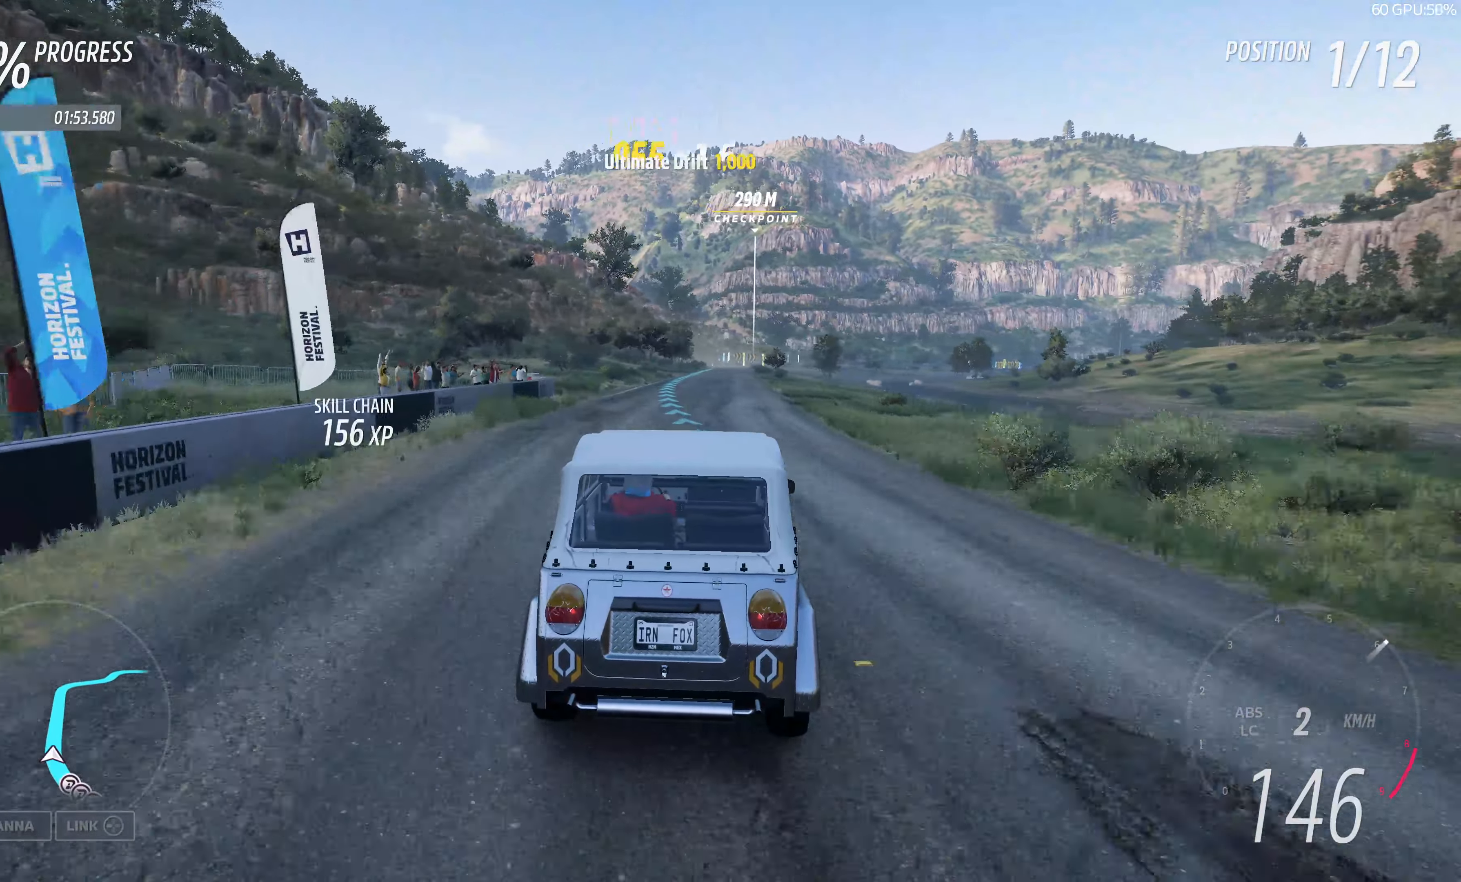
{"buttons": ["R2"], "left_stick": "up", "right_stick": "center", "events": [[200, "left_stick", "up"]]}
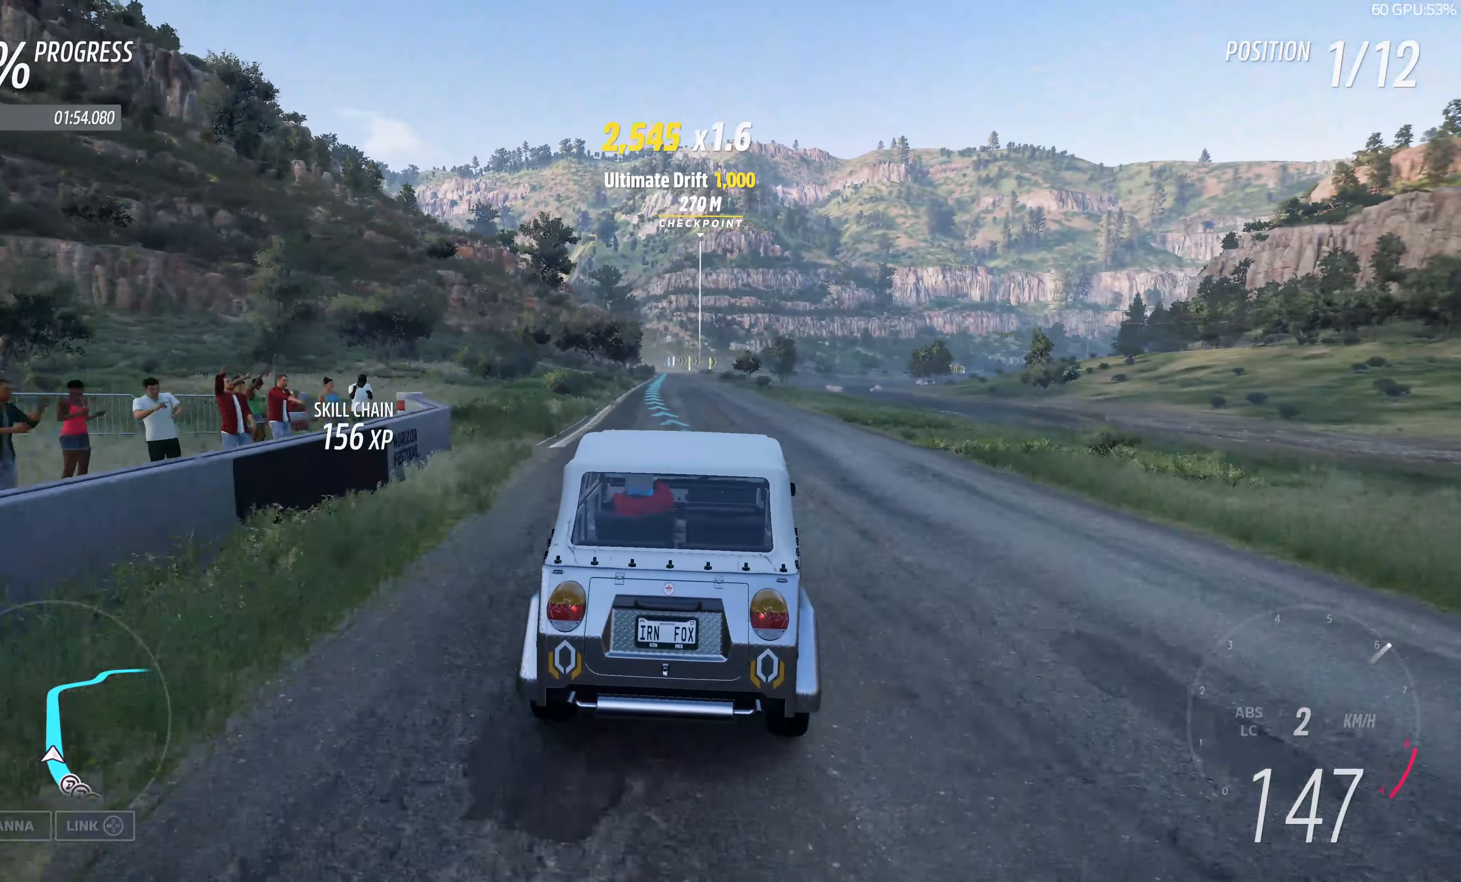
{"buttons": ["R2"], "left_stick": "up-right", "right_stick": "center", "events": [[400, "left_stick", "up-right"]]}